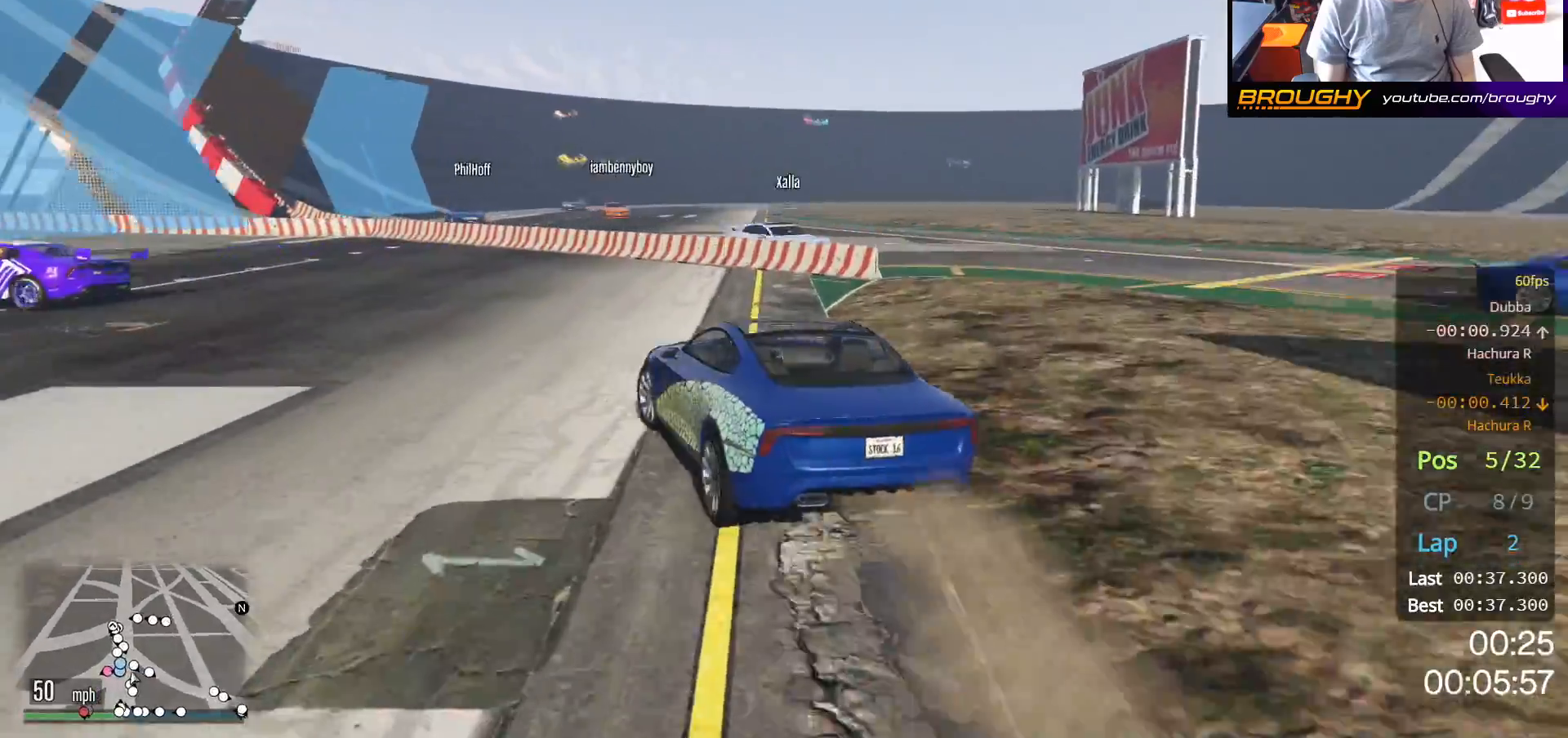
Gameplay with a controller (Xbox layout); each line is a JSON object with the inputs held at the frame after it. "events" lists button and stick changes between this image and that frame as [ms after this image, input, new state], when the widget could be followed in between.
{"buttons": [], "left_stick": "up-left", "right_stick": "center", "events": []}
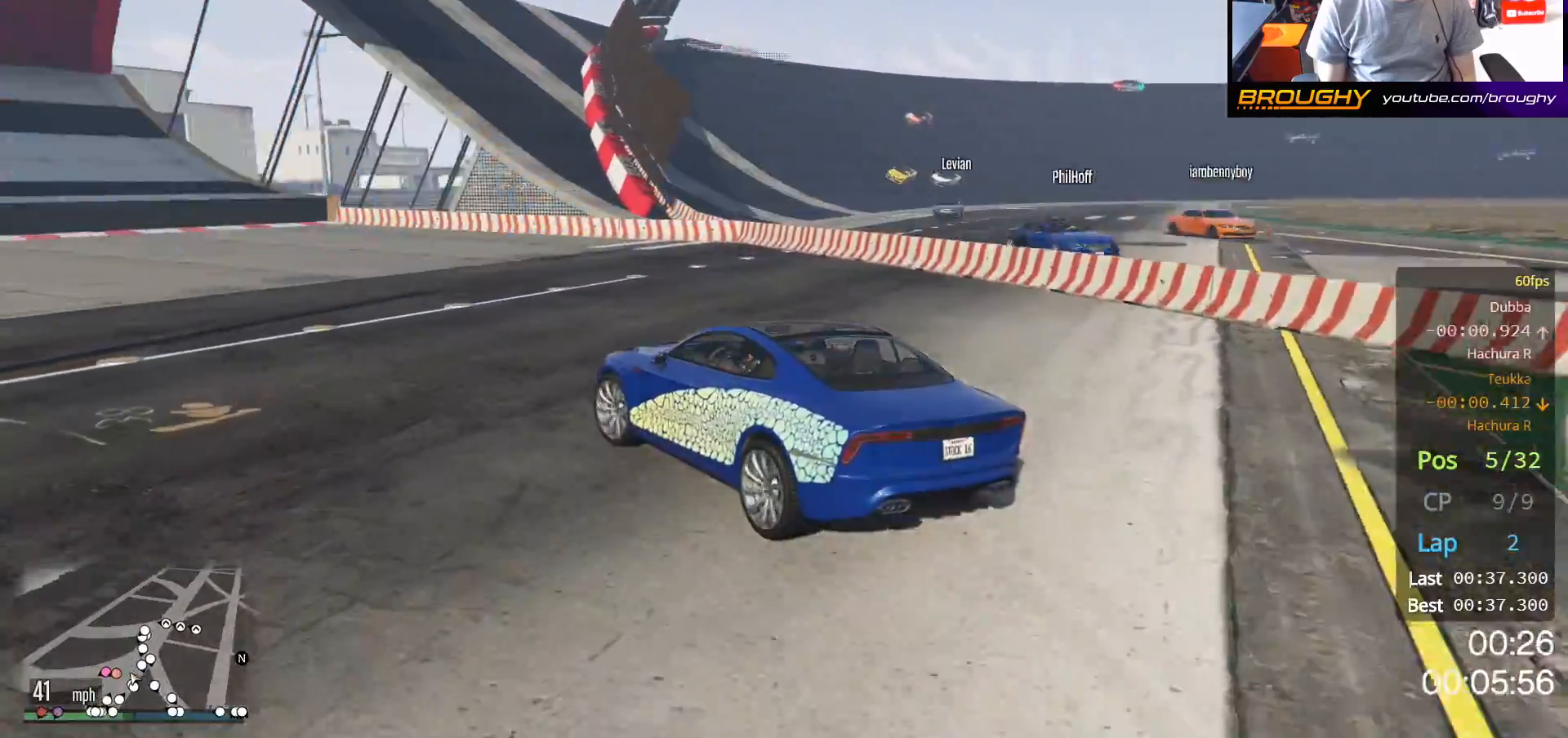
{"buttons": ["R2"], "left_stick": "up-left", "right_stick": "center", "events": [[200, "R2", "down"], [200, "left_stick", "center"], [300, "left_stick", "up-left"]]}
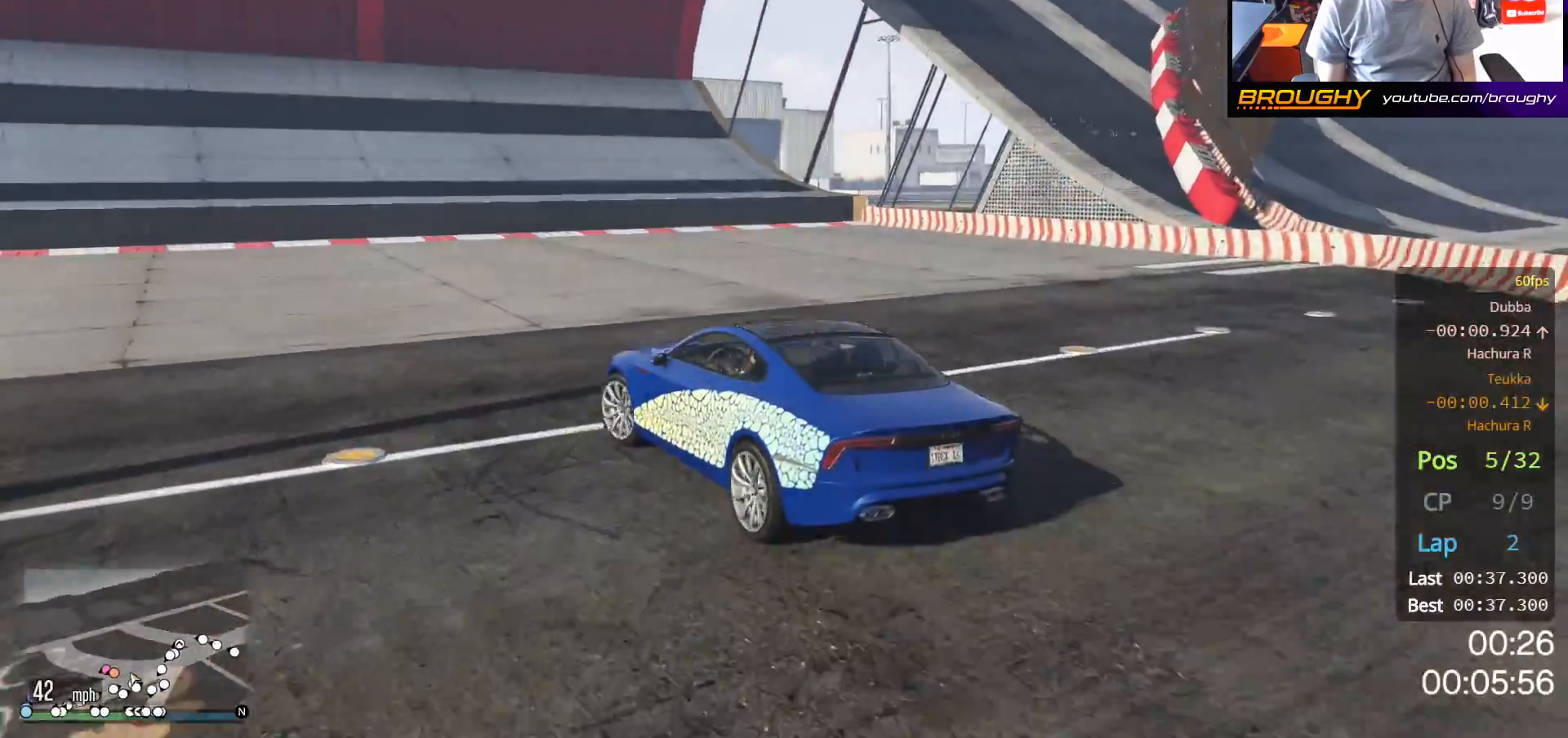
{"buttons": ["R2"], "left_stick": "up-left", "right_stick": "center", "events": []}
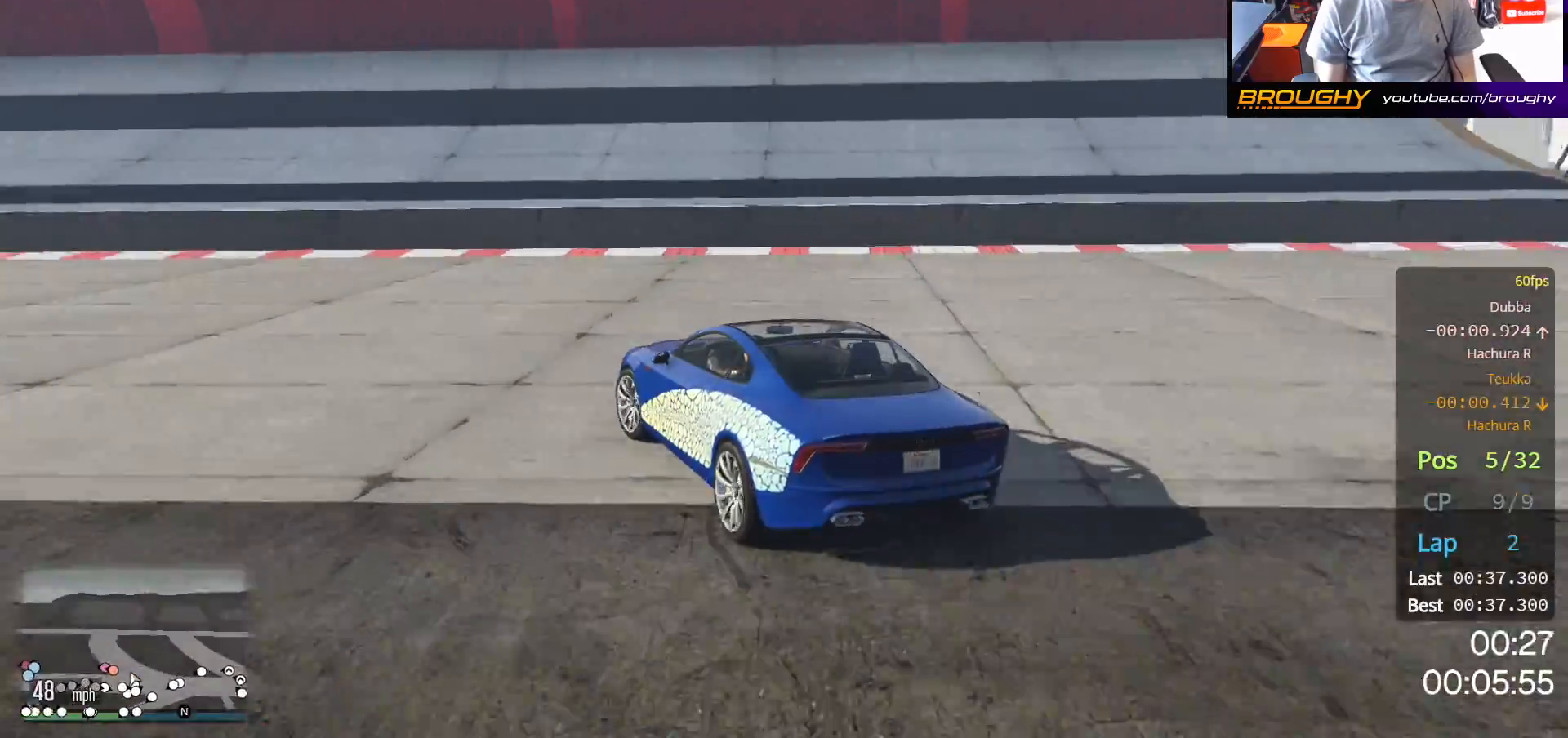
{"buttons": ["R2"], "left_stick": "up-left", "right_stick": "center", "events": []}
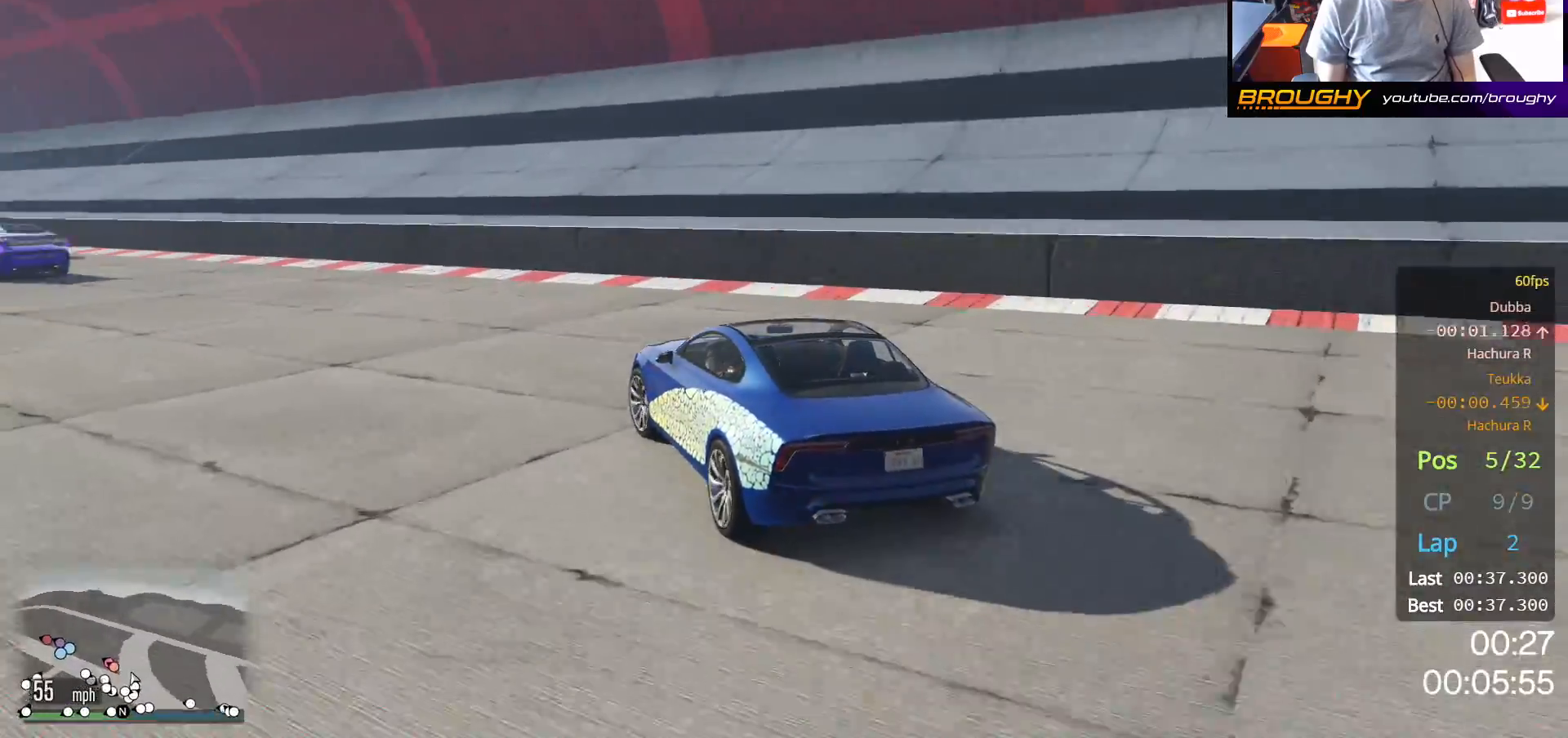
{"buttons": ["R2"], "left_stick": "up-left", "right_stick": "center", "events": []}
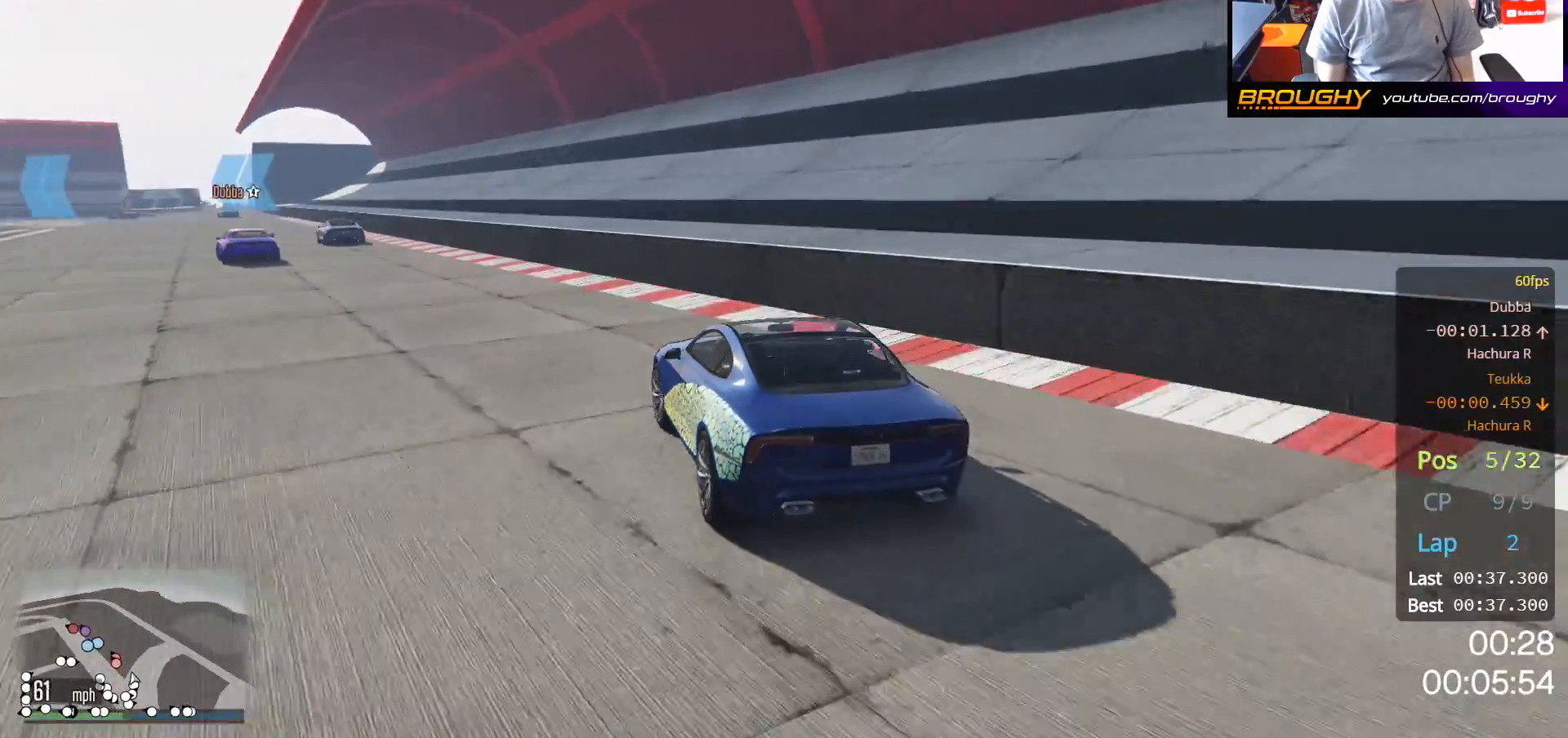
{"buttons": ["R2"], "left_stick": "up-left", "right_stick": "center", "events": [[100, "left_stick", "center"], [183, "left_stick", "up-left"], [350, "left_stick", "center"], [467, "left_stick", "up-left"]]}
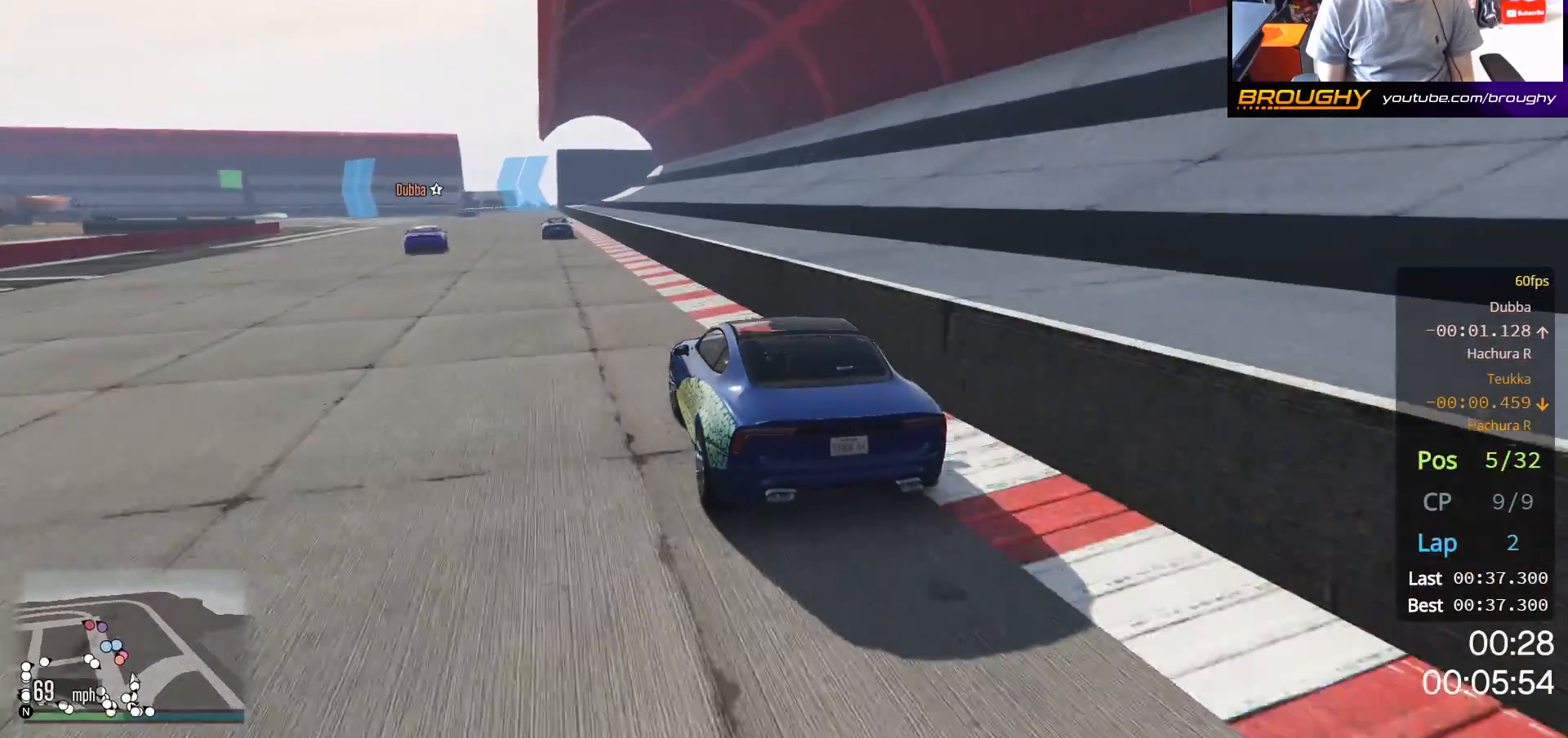
{"buttons": ["R2"], "left_stick": "center", "right_stick": "center", "events": [[117, "left_stick", "center"]]}
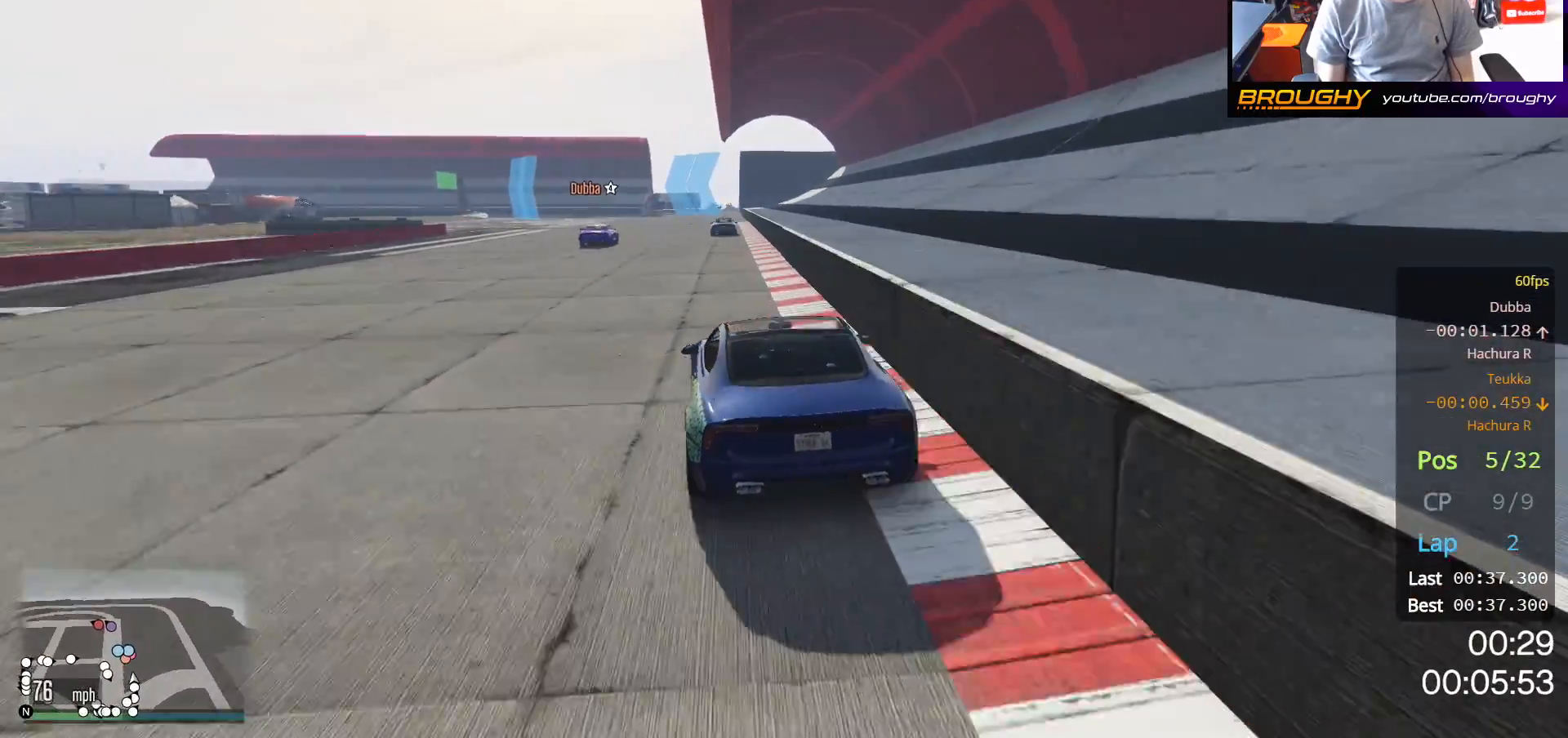
{"buttons": ["R2"], "left_stick": "center", "right_stick": "center", "events": []}
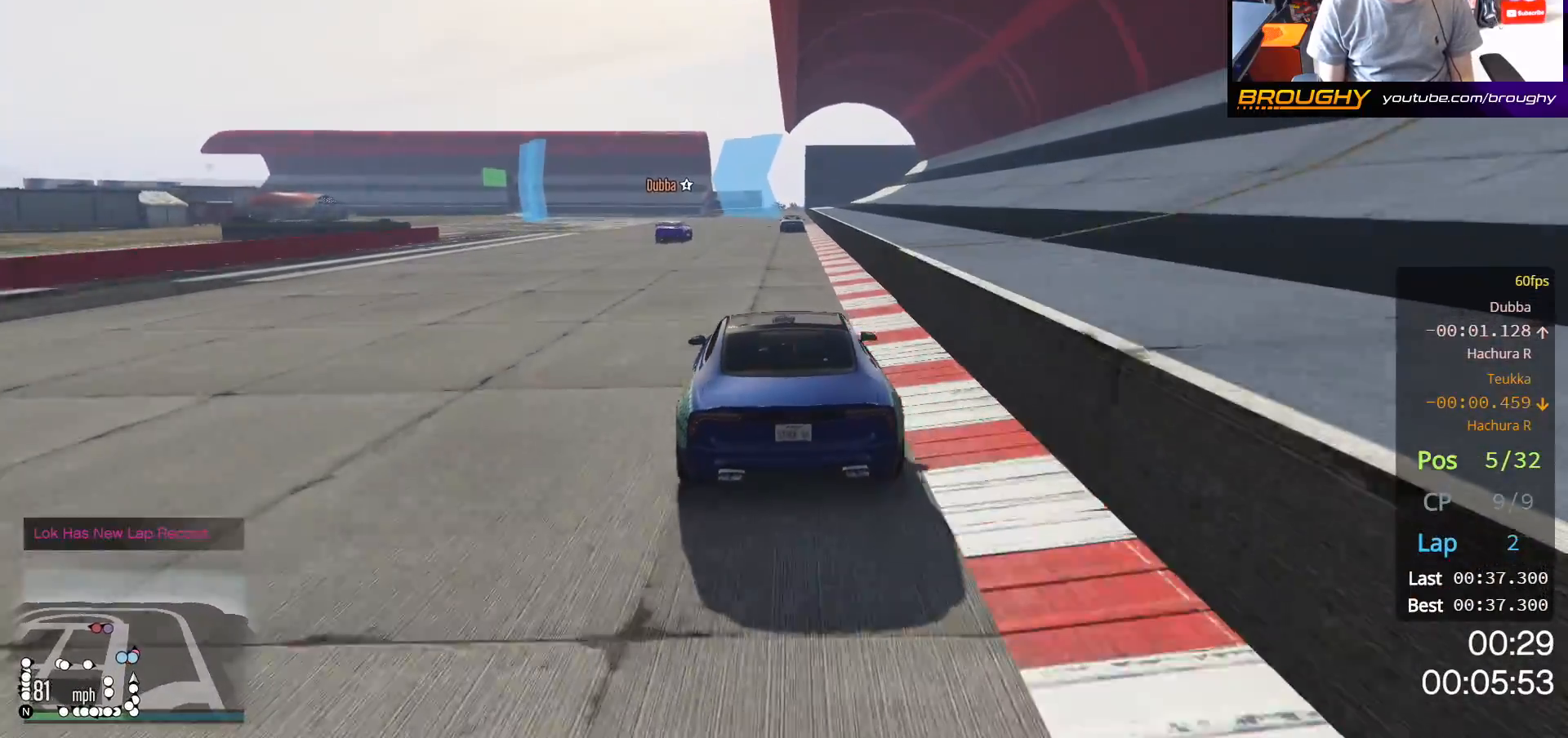
{"buttons": ["R2"], "left_stick": "center", "right_stick": "center", "events": [[167, "left_stick", "right"], [283, "left_stick", "center"]]}
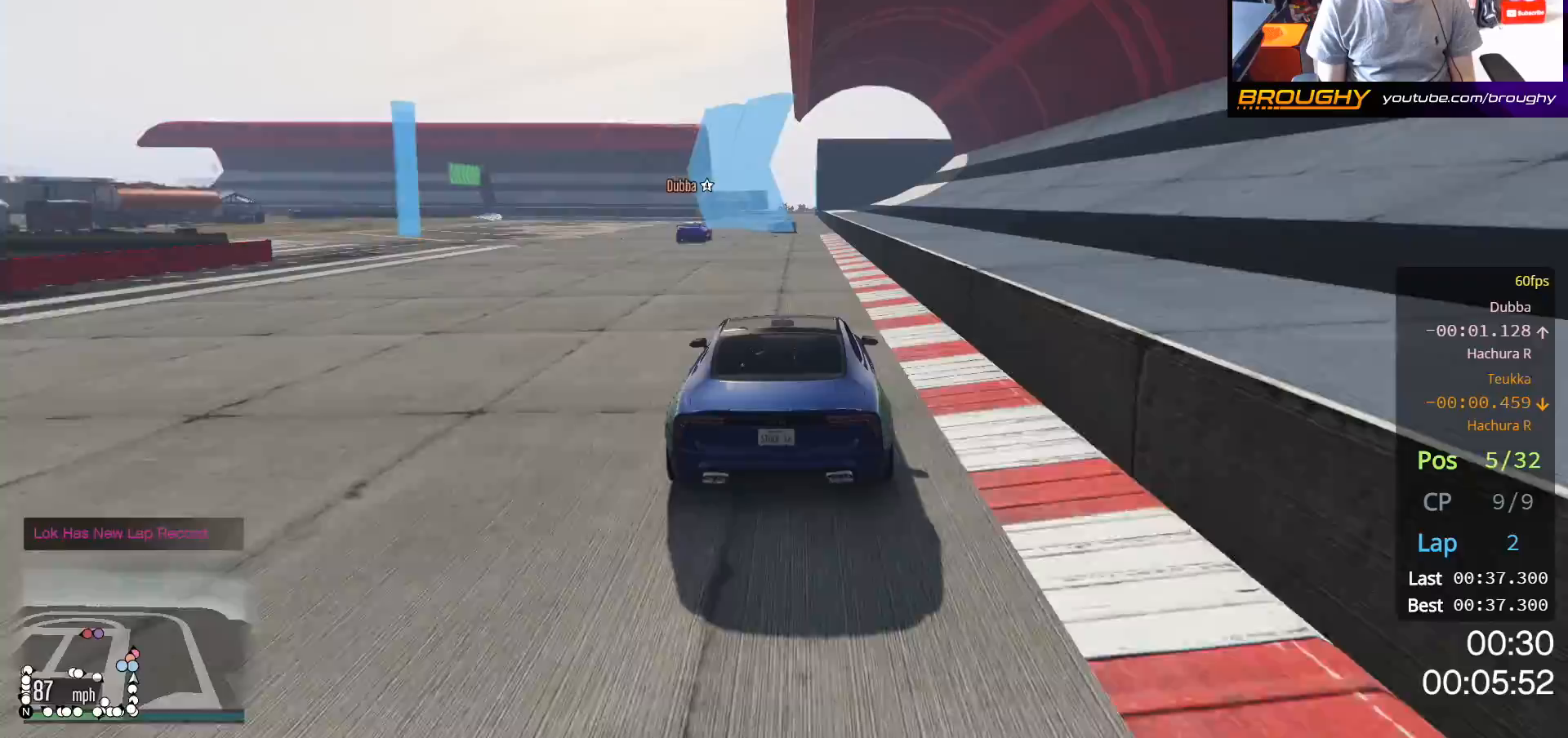
{"buttons": ["R2"], "left_stick": "center", "right_stick": "center", "events": []}
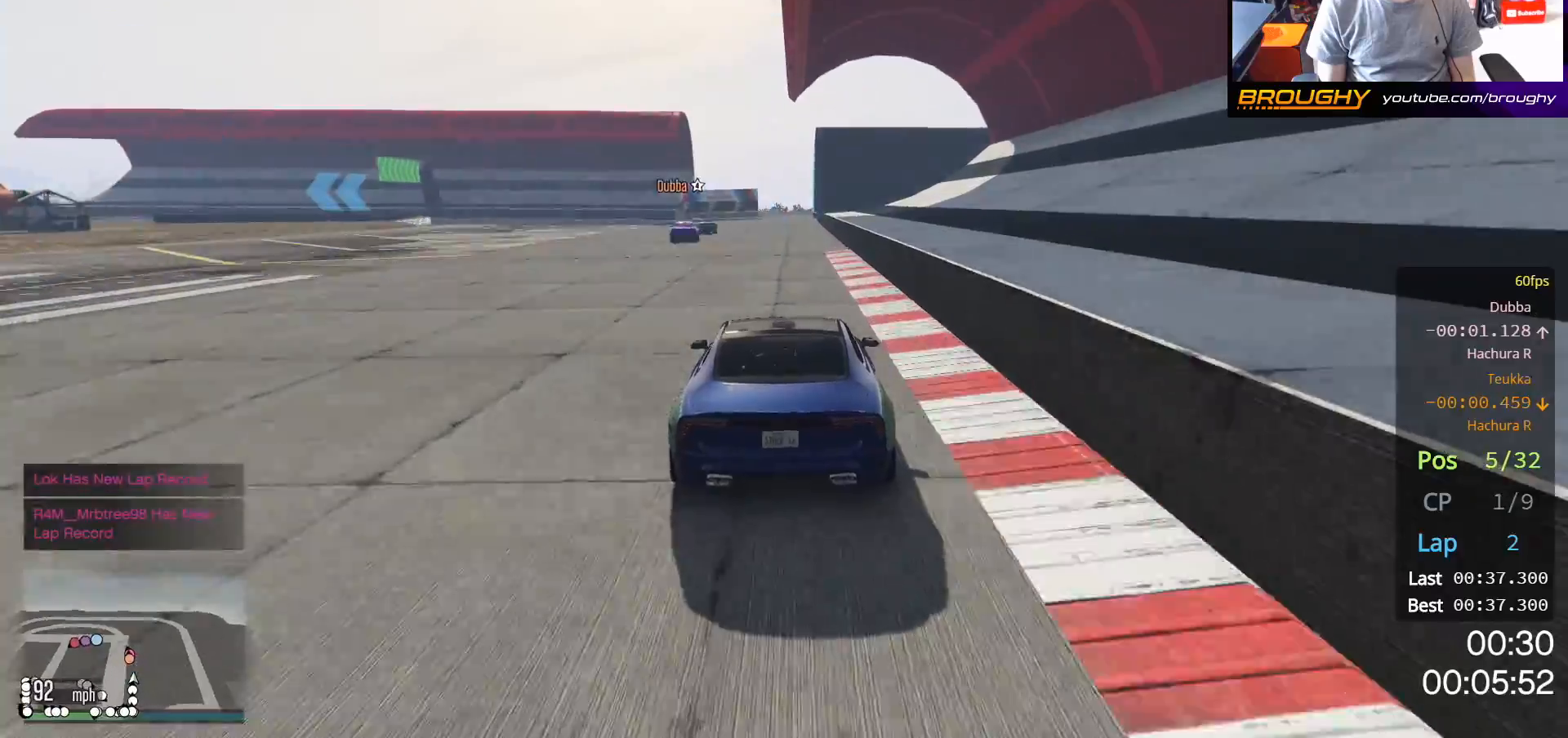
{"buttons": ["R2"], "left_stick": "up-left", "right_stick": "center", "events": [[467, "left_stick", "up-left"]]}
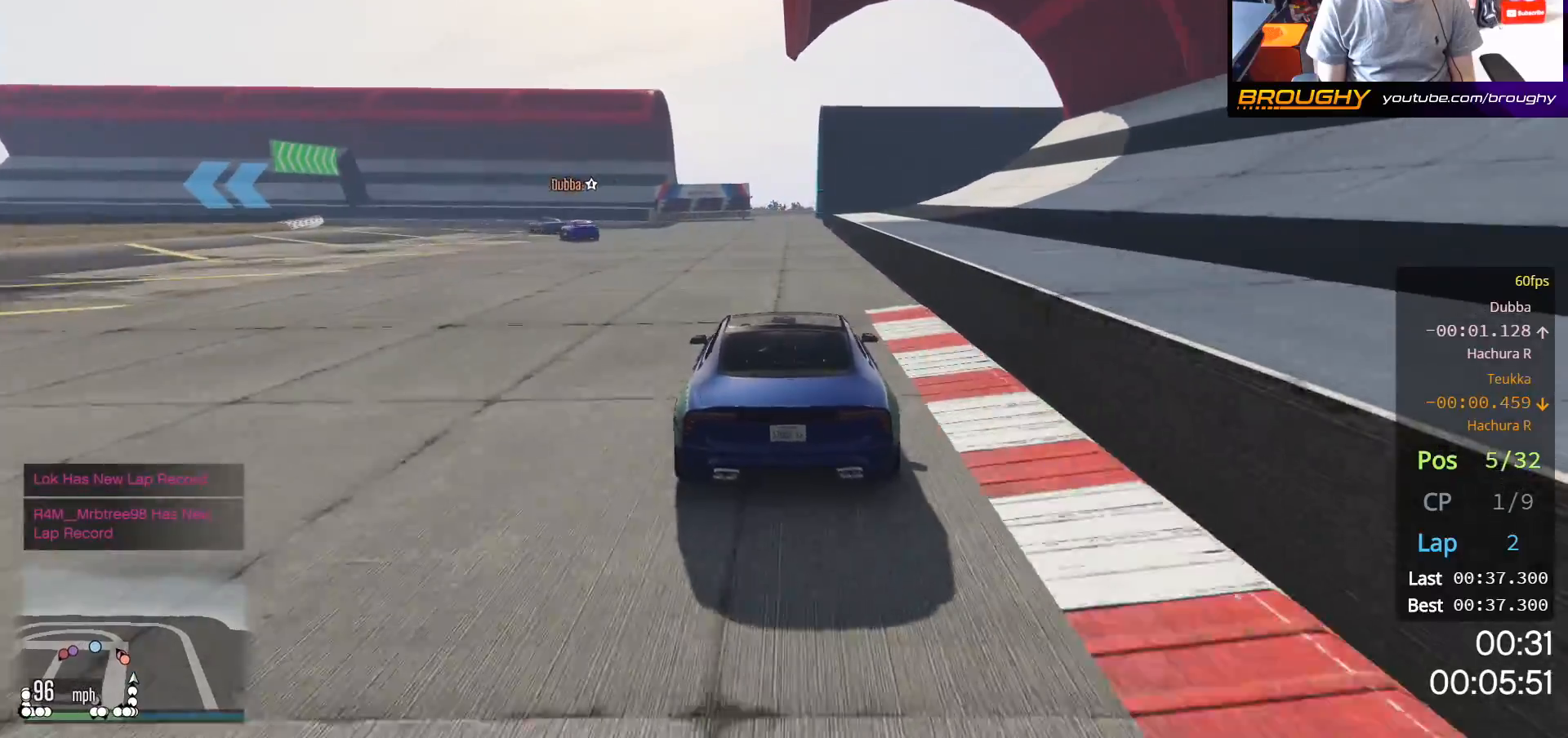
{"buttons": ["R2"], "left_stick": "up-left", "right_stick": "center", "events": [[217, "left_stick", "center"], [267, "left_stick", "up-left"]]}
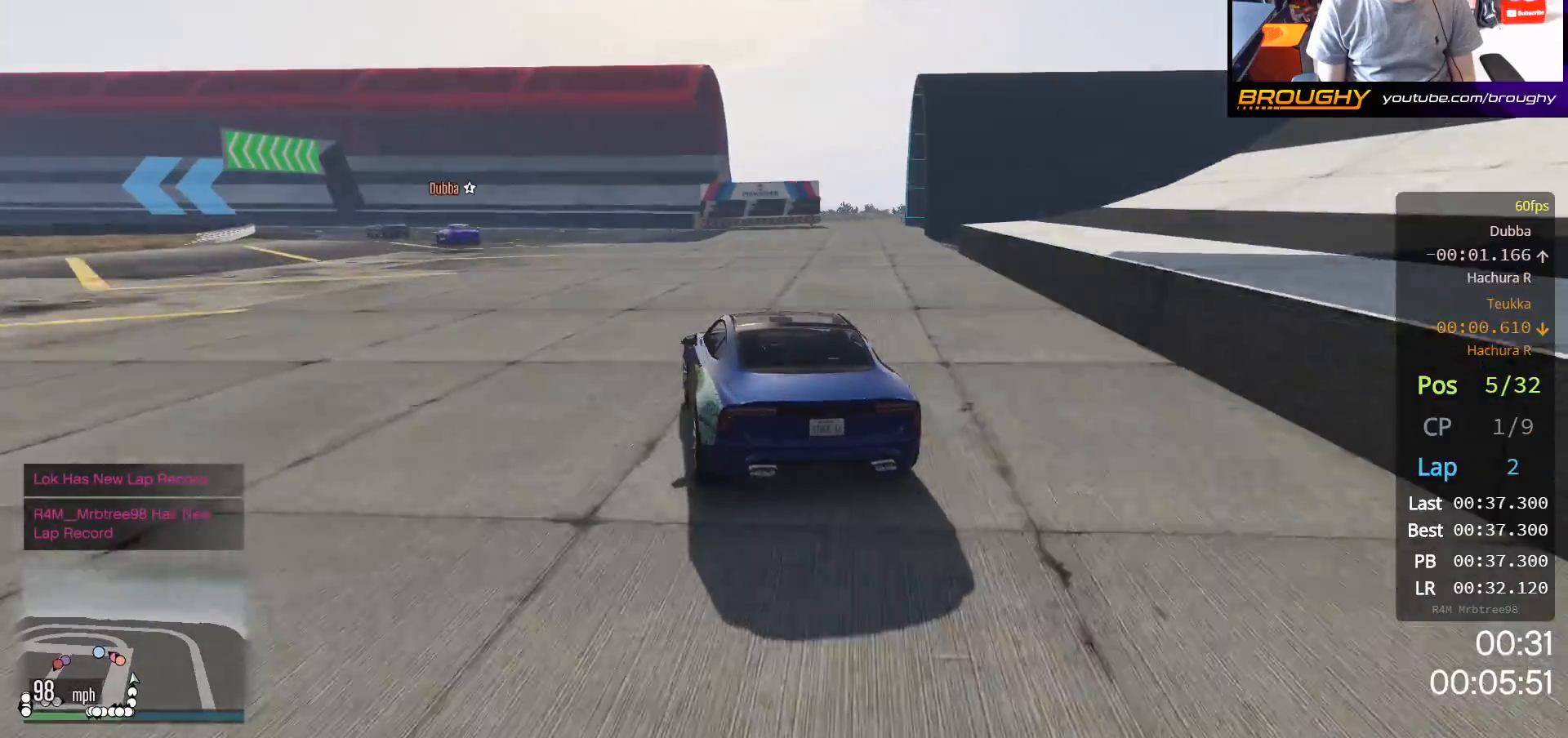
{"buttons": ["R2"], "left_stick": "up-left", "right_stick": "center", "events": []}
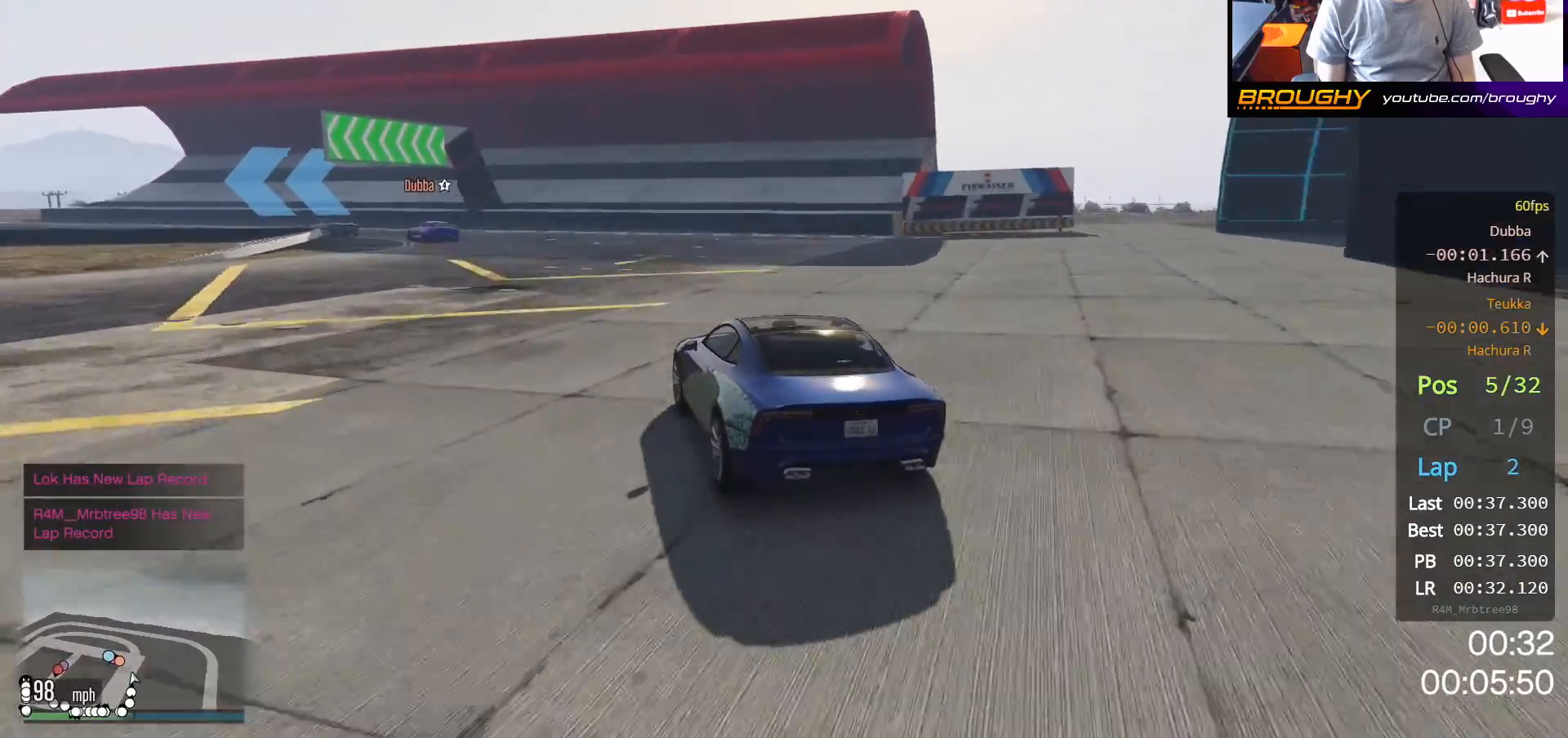
{"buttons": [], "left_stick": "up-left", "right_stick": "center", "events": [[483, "R2", "up"]]}
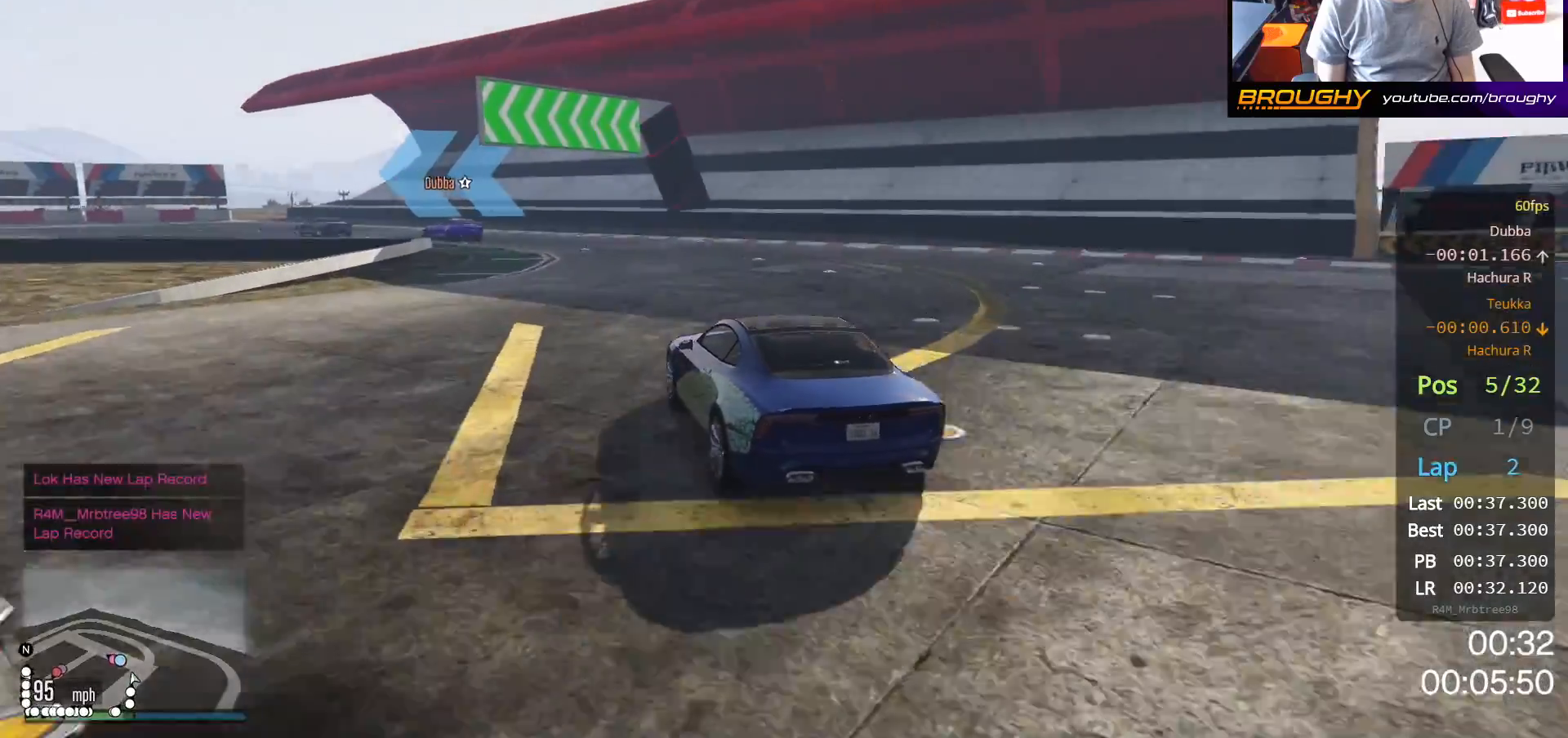
{"buttons": [], "left_stick": "up-left", "right_stick": "center", "events": [[217, "left_stick", "center"], [283, "left_stick", "up-left"]]}
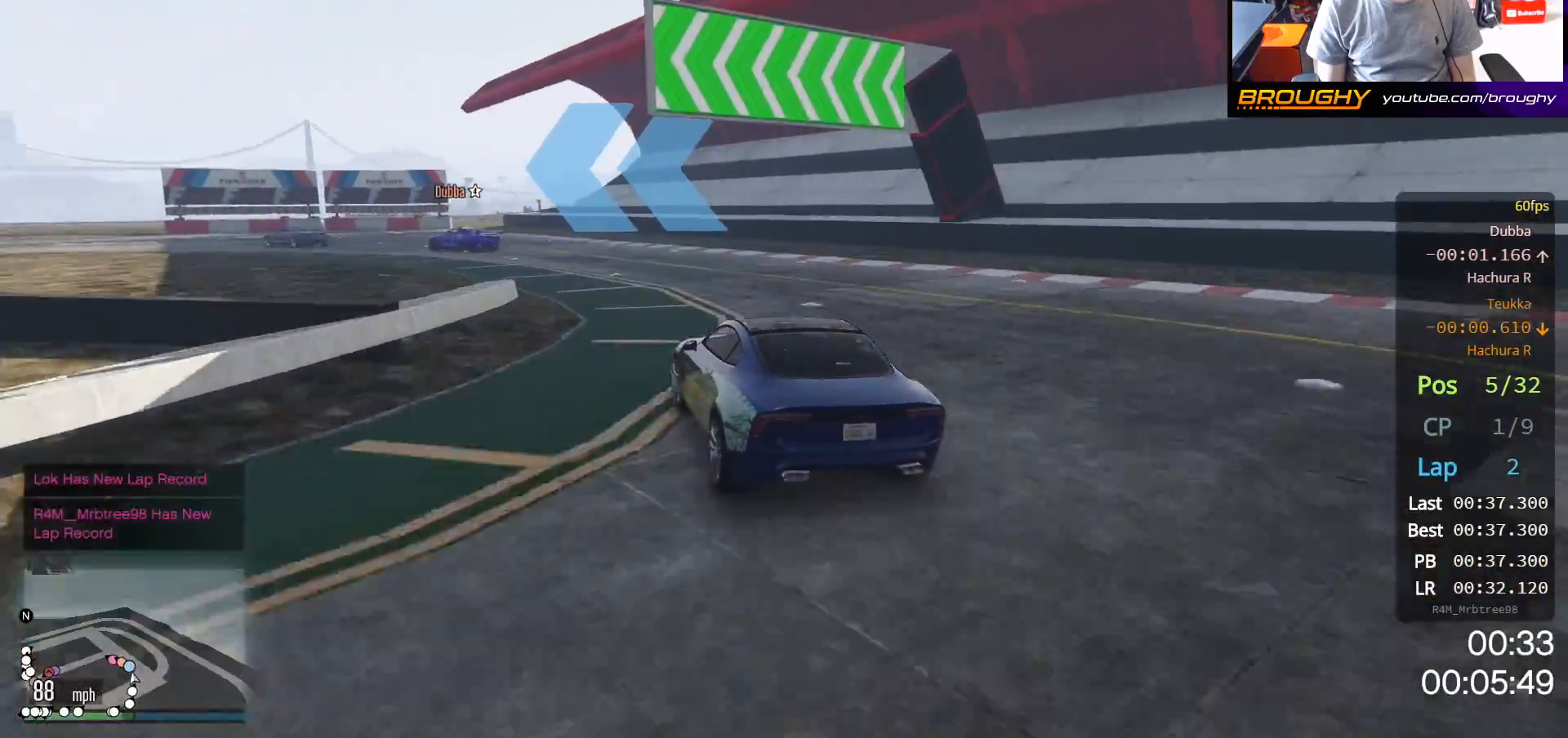
{"buttons": [], "left_stick": "up-left", "right_stick": "center", "events": []}
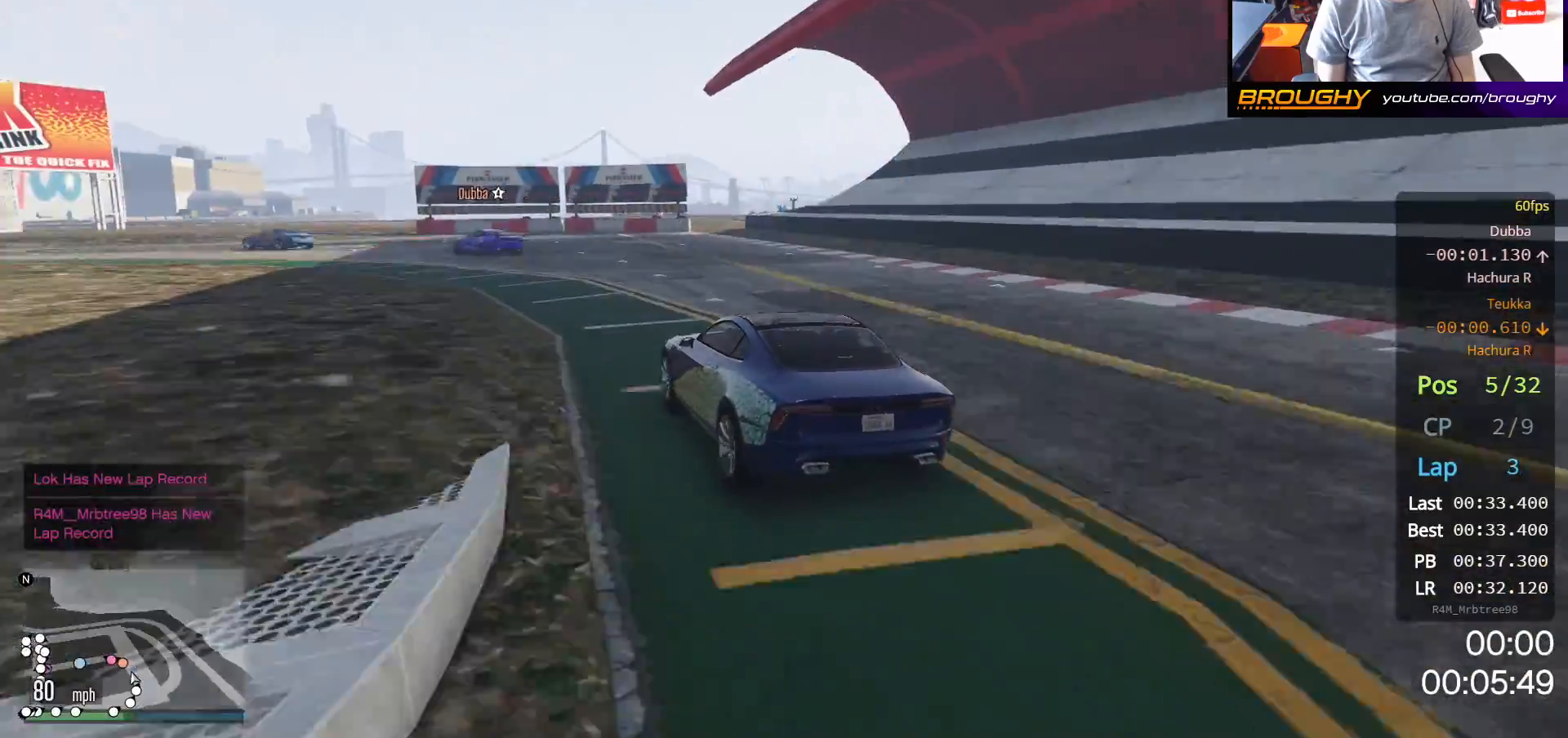
{"buttons": ["R2"], "left_stick": "up-left", "right_stick": "center", "events": [[167, "R2", "down"]]}
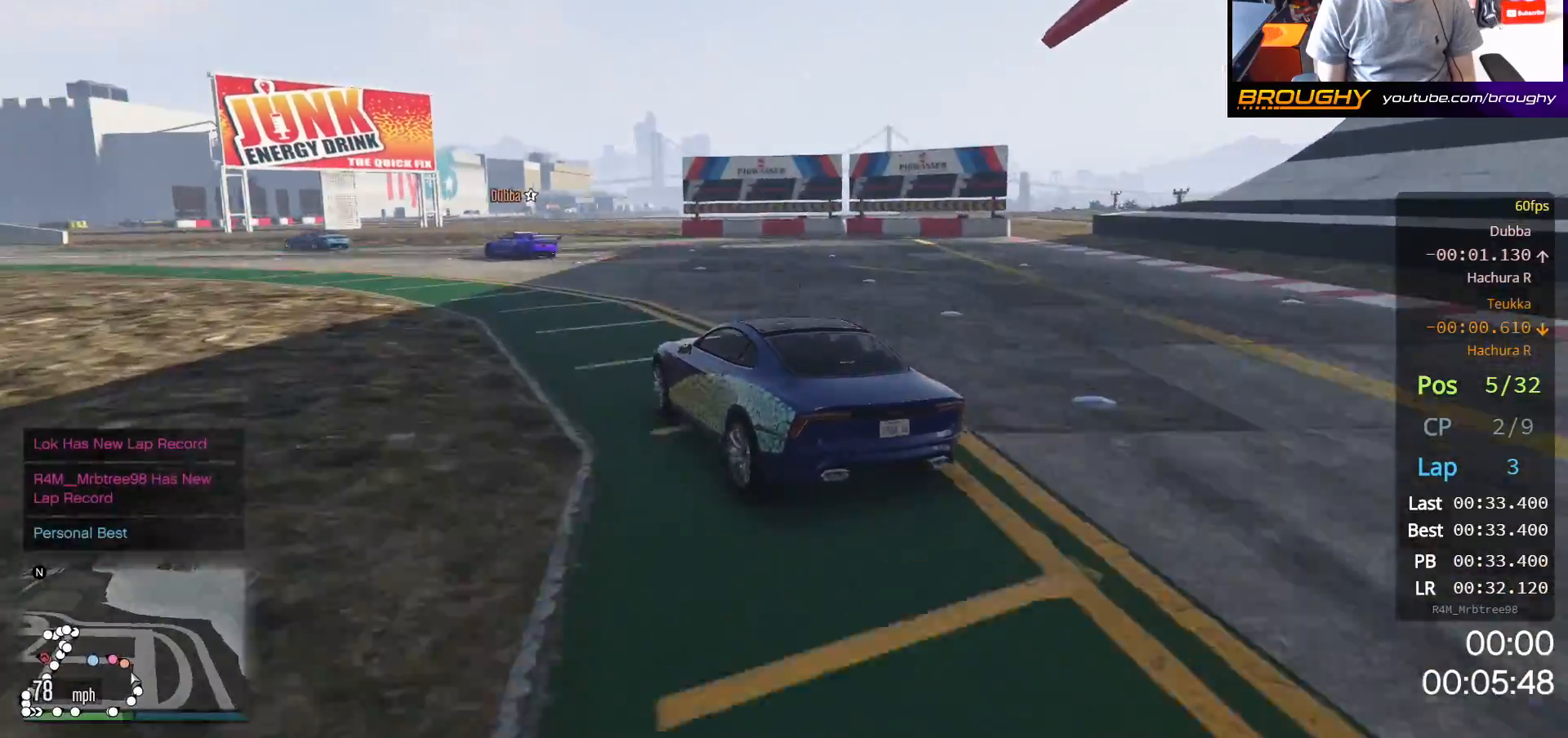
{"buttons": ["R2"], "left_stick": "up-left", "right_stick": "center", "events": []}
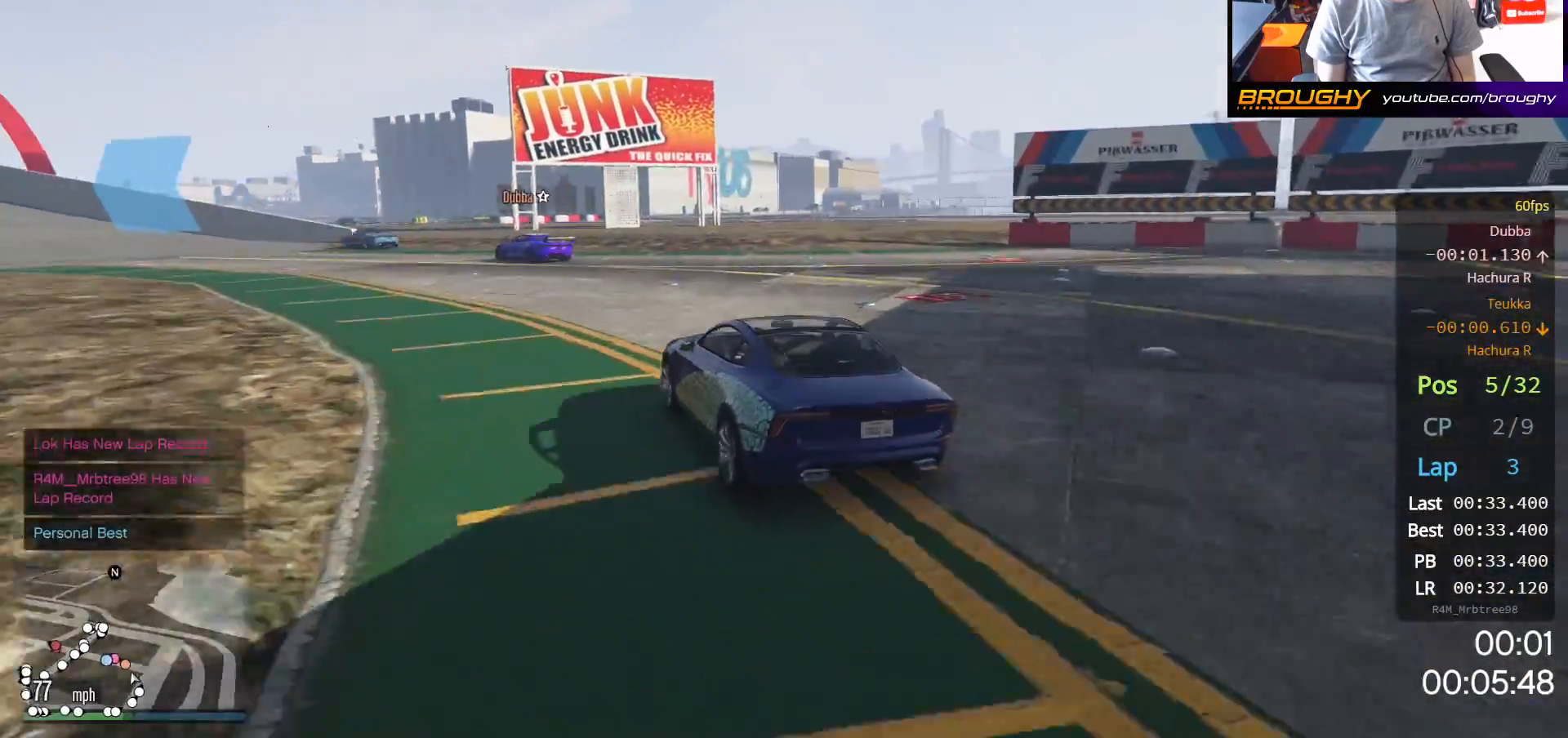
{"buttons": ["R2"], "left_stick": "up-left", "right_stick": "center", "events": []}
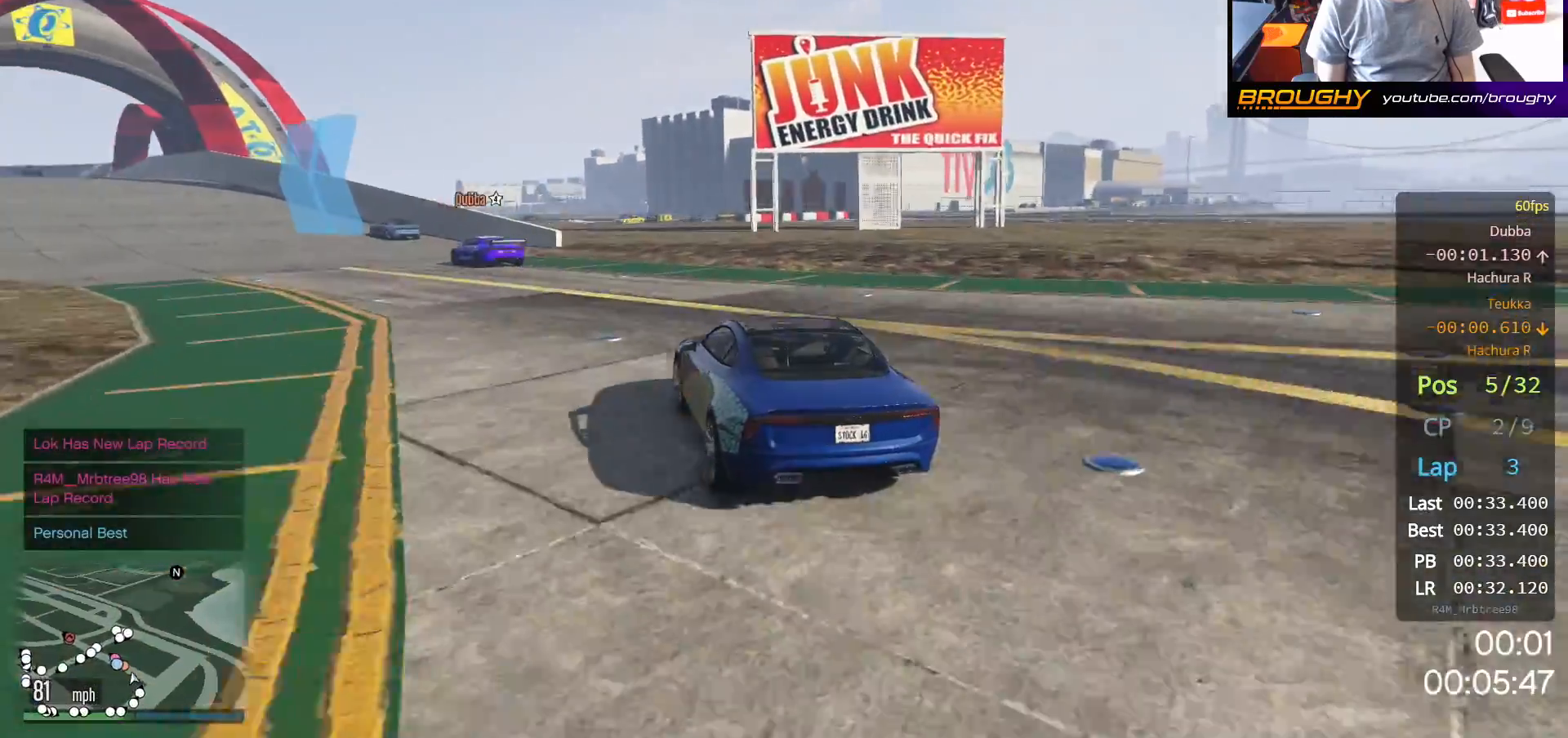
{"buttons": ["R2"], "left_stick": "up-left", "right_stick": "center", "events": []}
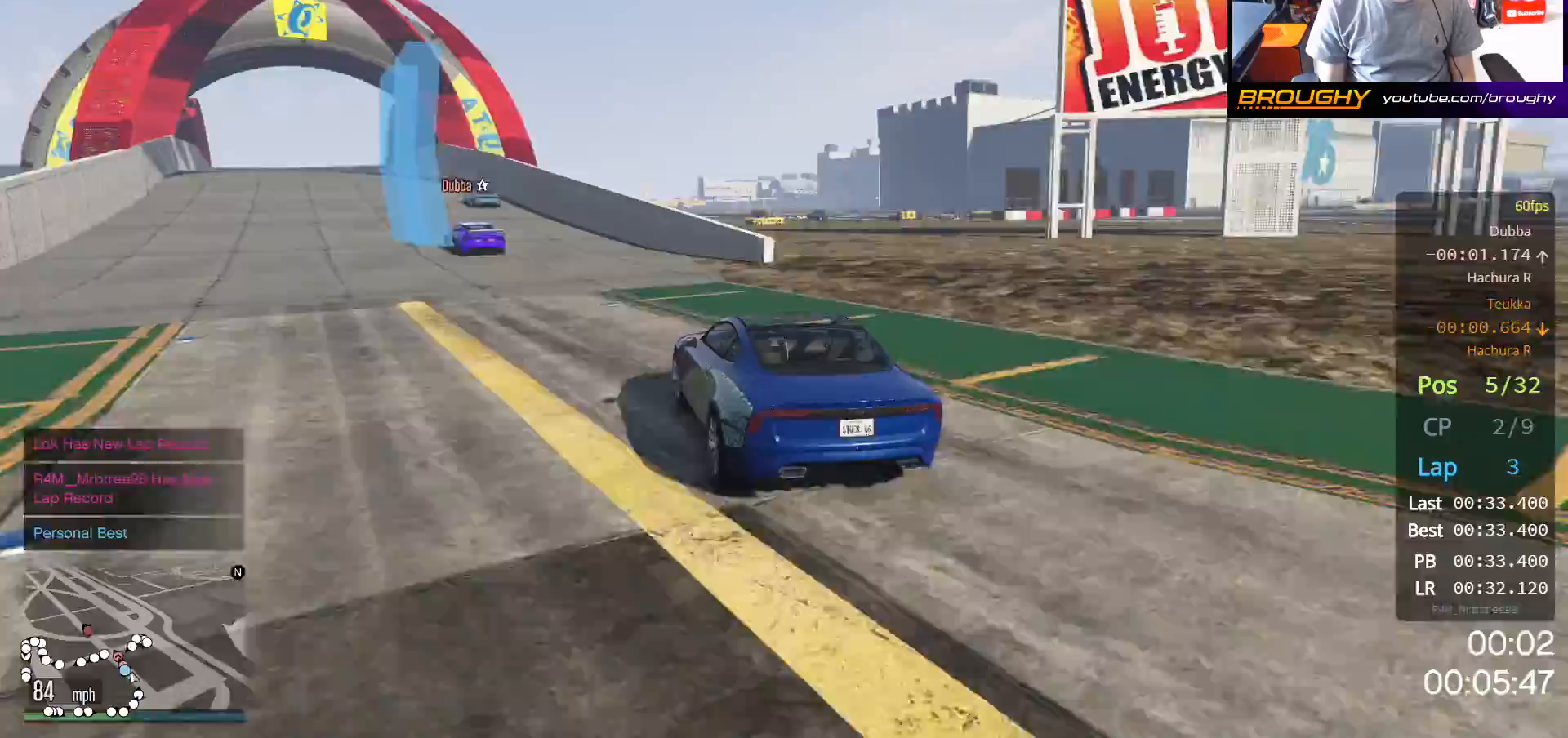
{"buttons": ["R2"], "left_stick": "center", "right_stick": "center", "events": [[450, "left_stick", "center"]]}
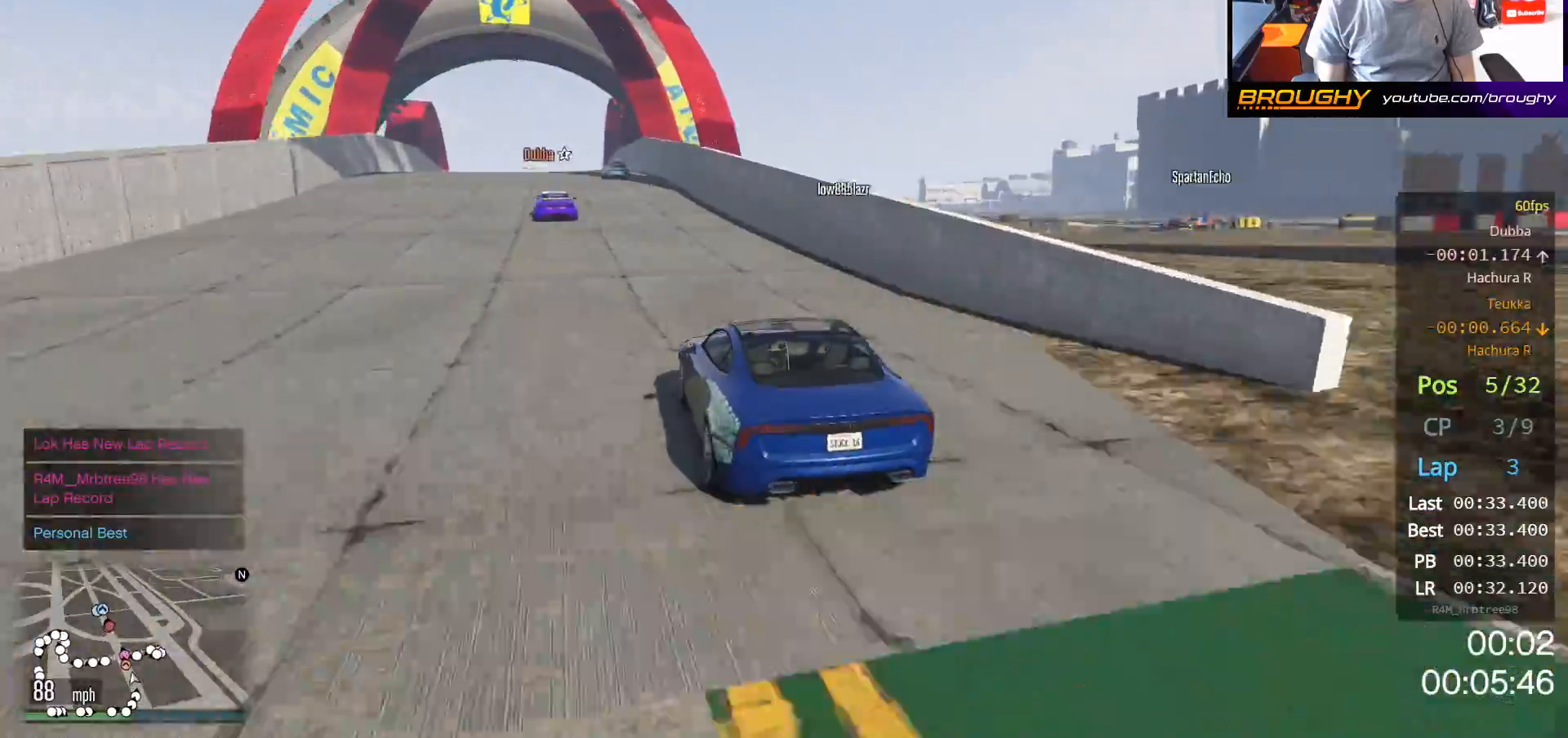
{"buttons": ["R2"], "left_stick": "center", "right_stick": "center", "events": [[117, "left_stick", "up-left"], [267, "left_stick", "center"]]}
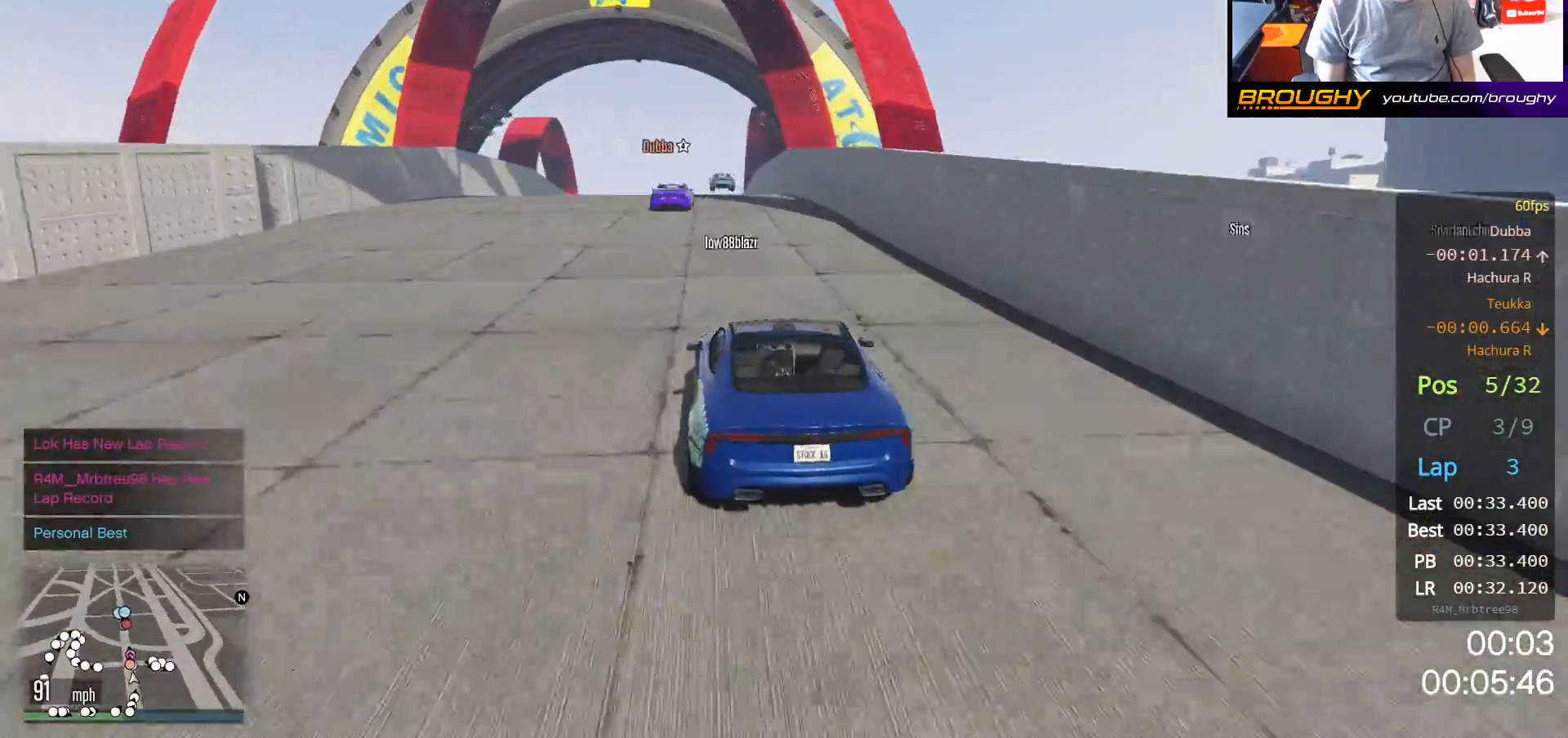
{"buttons": ["R2"], "left_stick": "center", "right_stick": "center", "events": []}
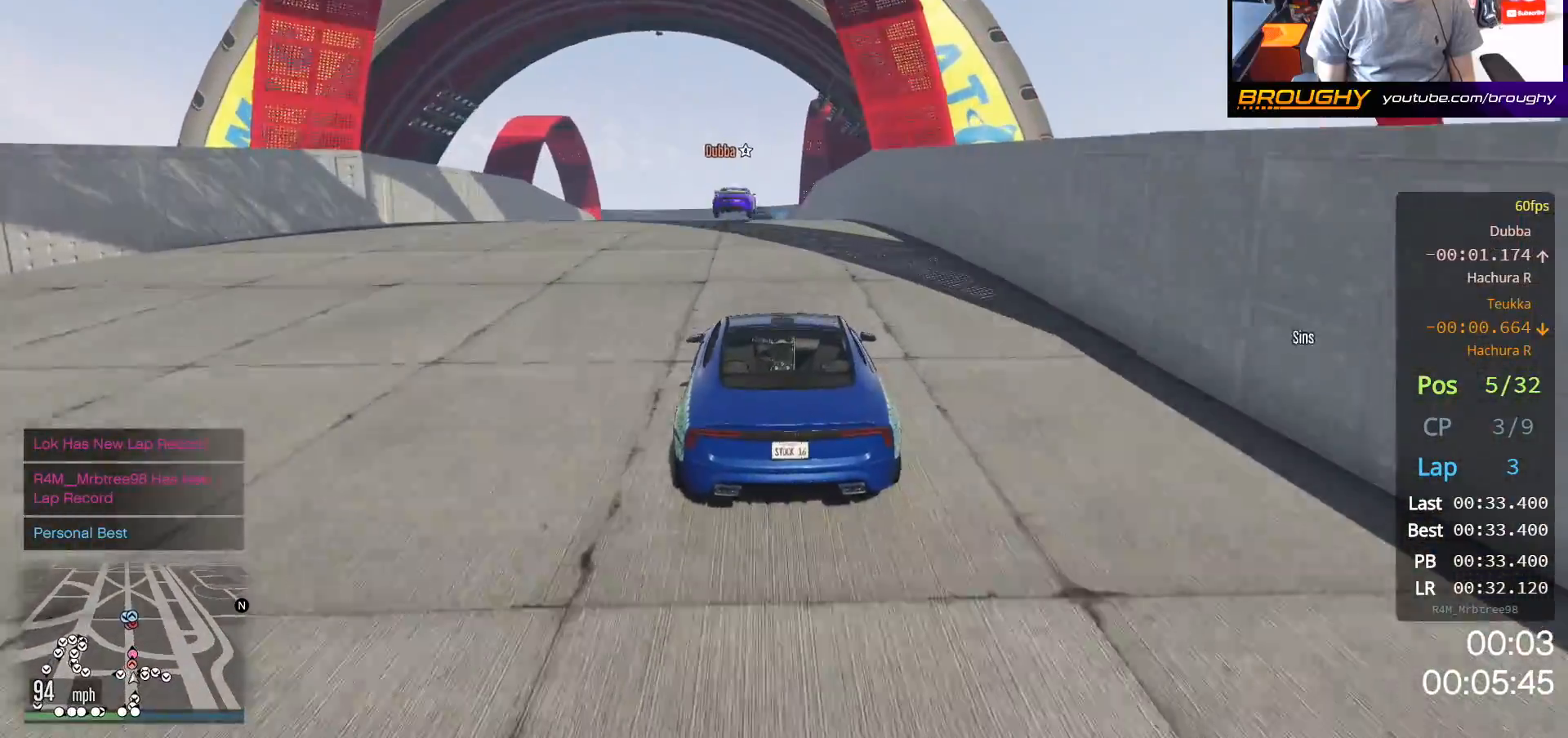
{"buttons": ["R2"], "left_stick": "center", "right_stick": "center", "events": []}
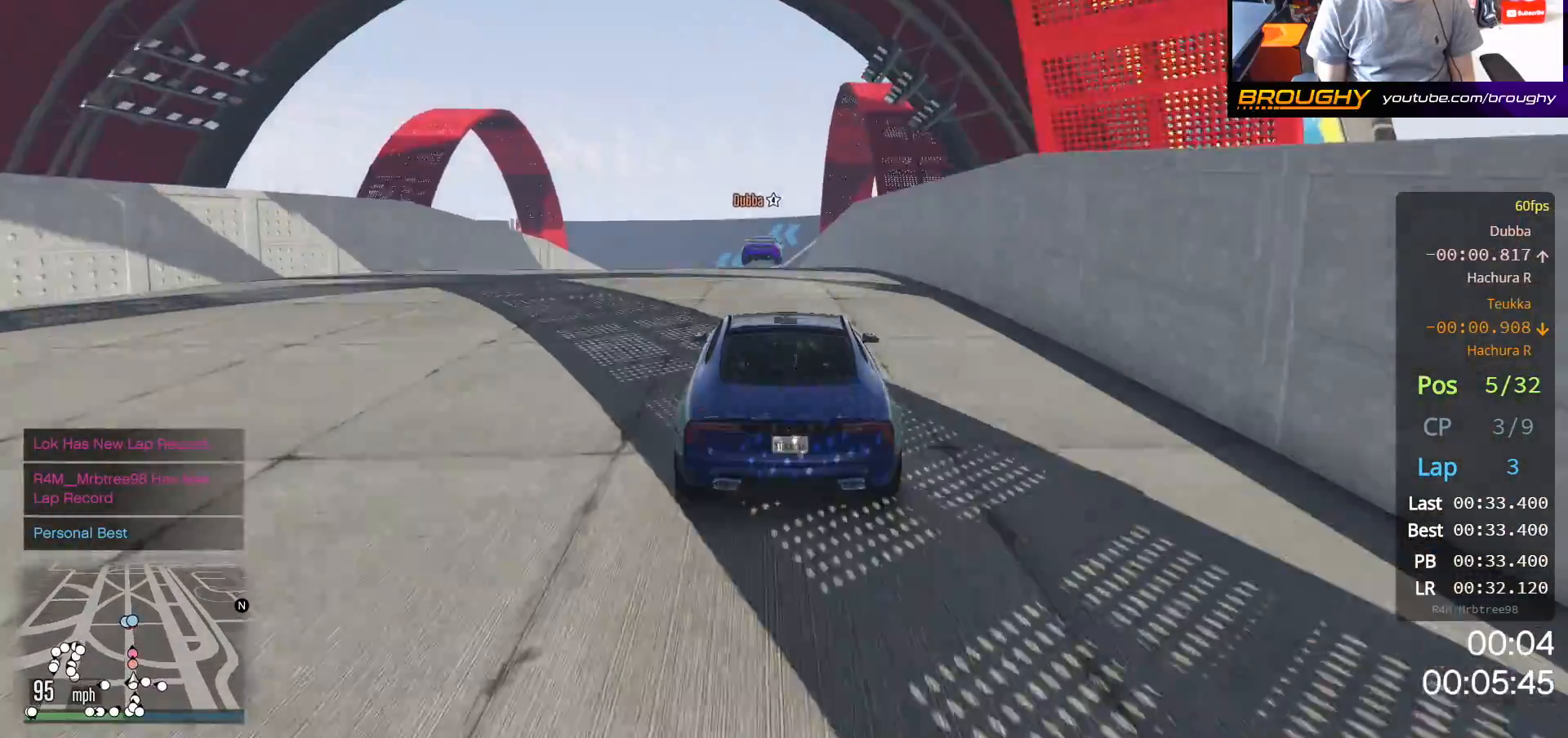
{"buttons": ["R2"], "left_stick": "center", "right_stick": "center", "events": []}
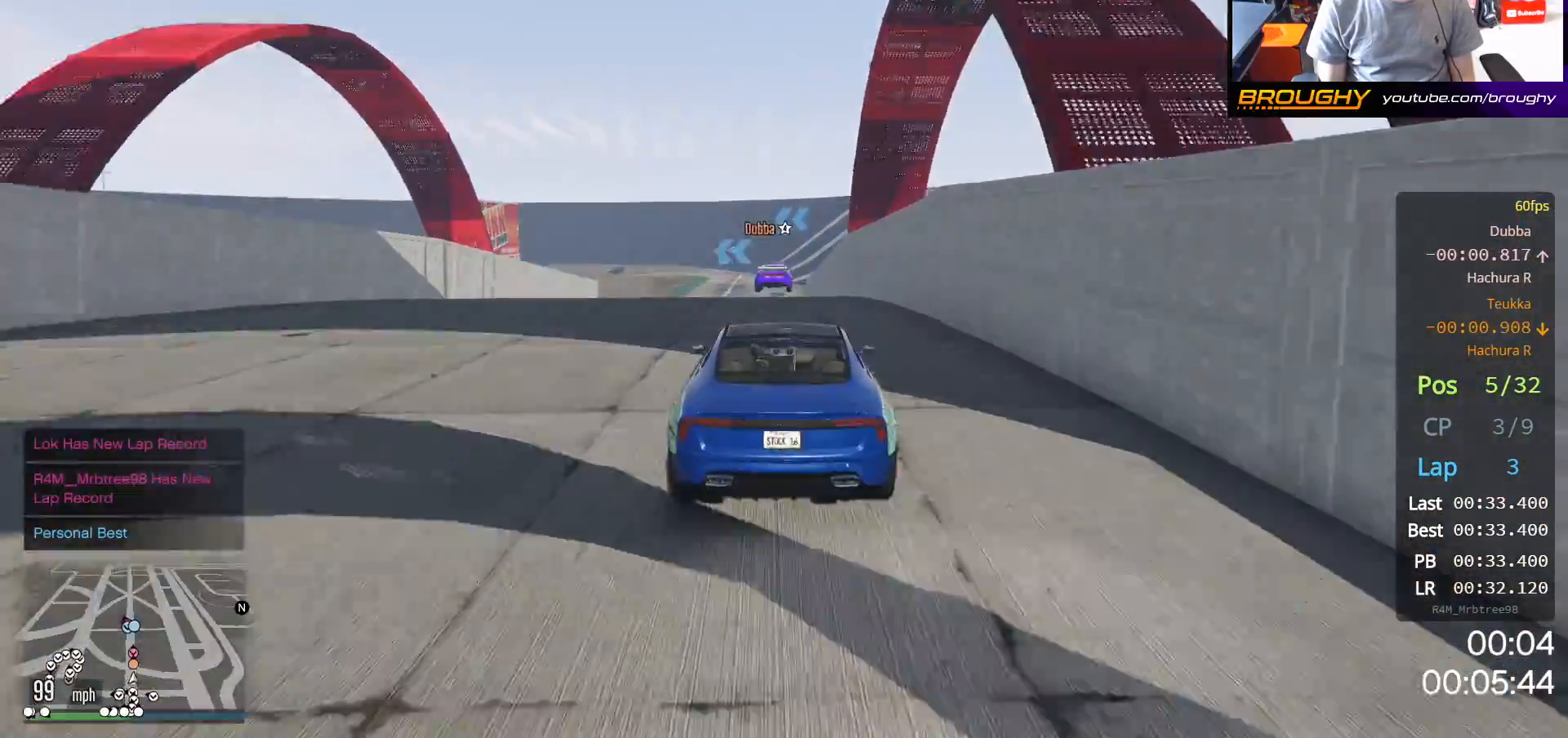
{"buttons": ["R2"], "left_stick": "center", "right_stick": "center", "events": []}
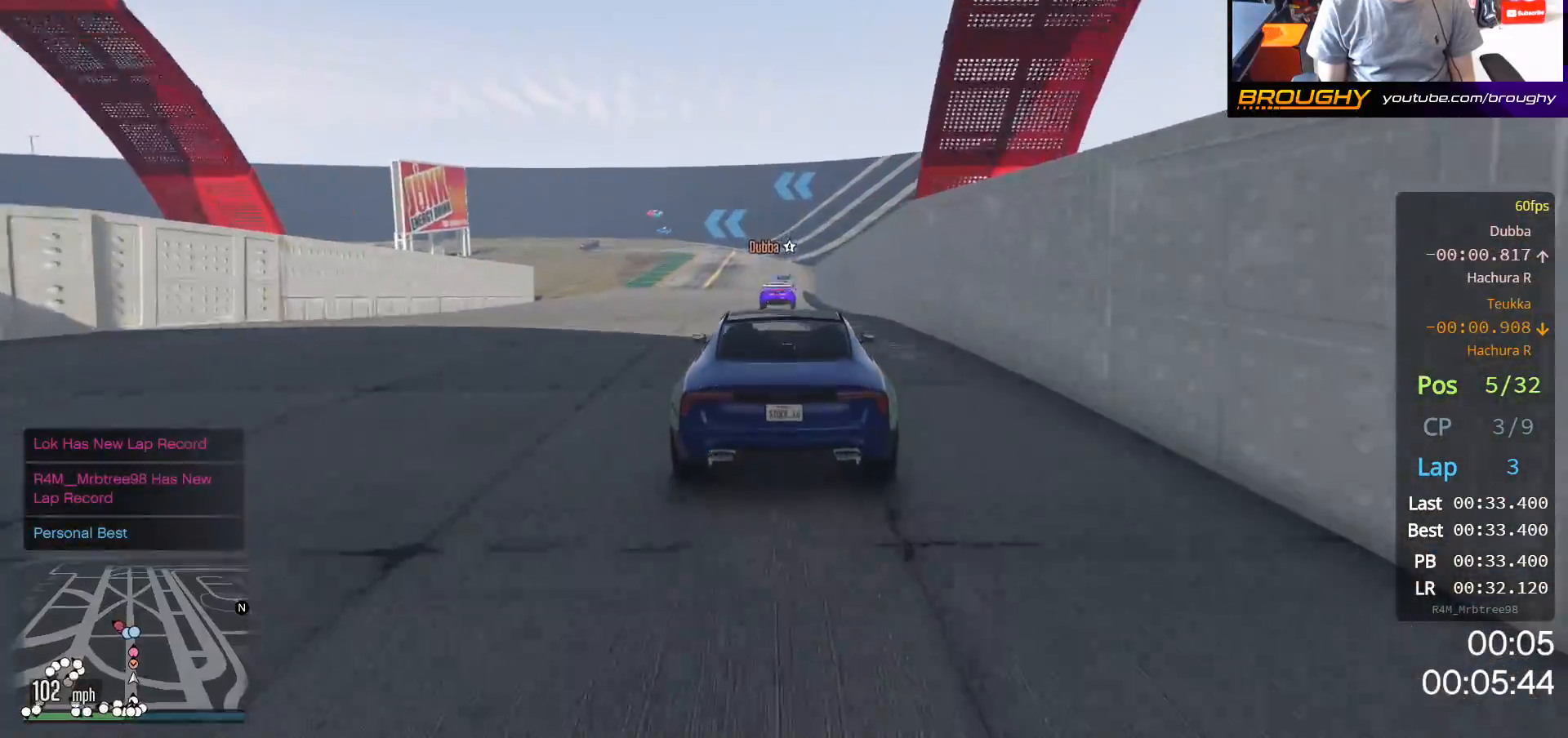
{"buttons": ["R2"], "left_stick": "center", "right_stick": "center", "events": []}
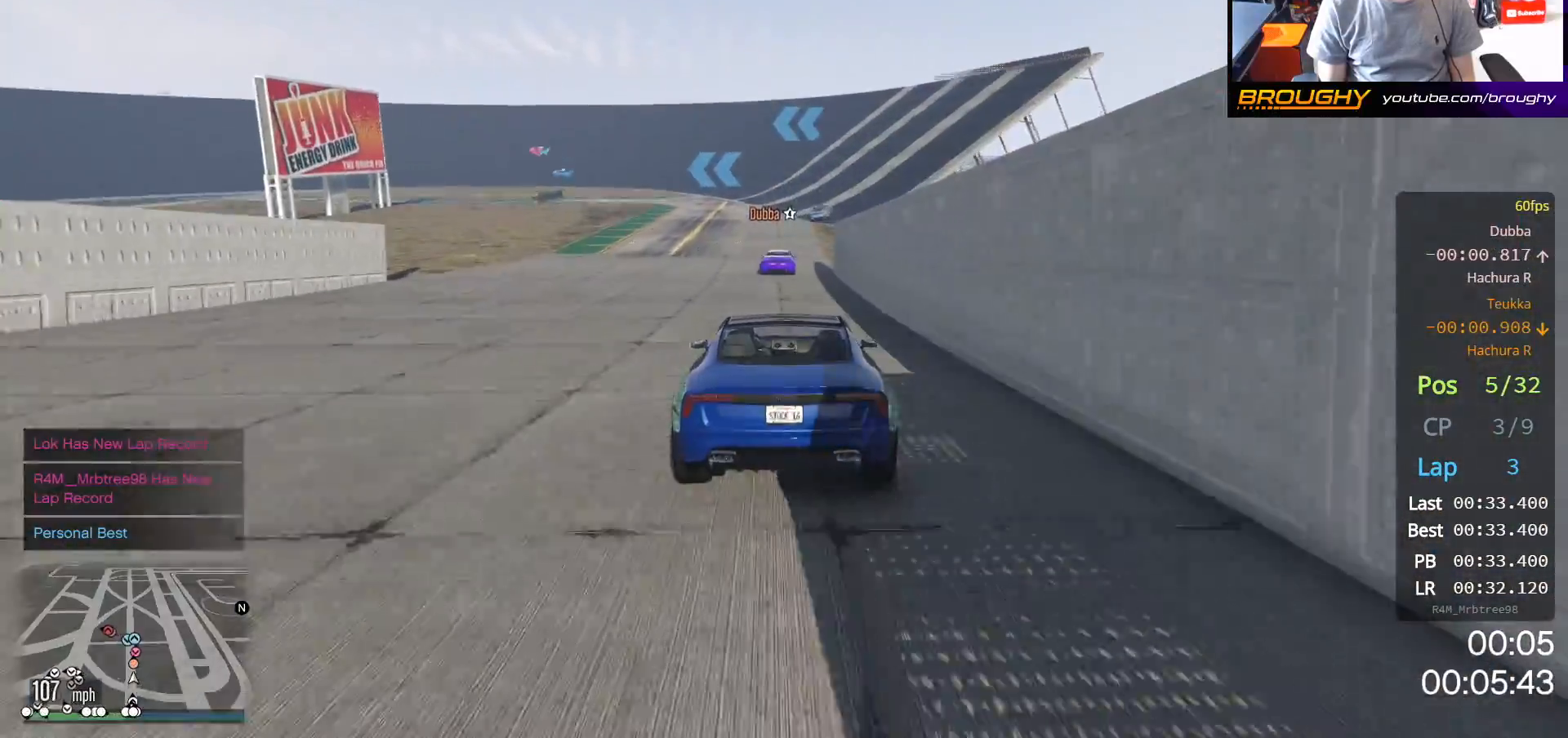
{"buttons": ["R2"], "left_stick": "center", "right_stick": "center", "events": []}
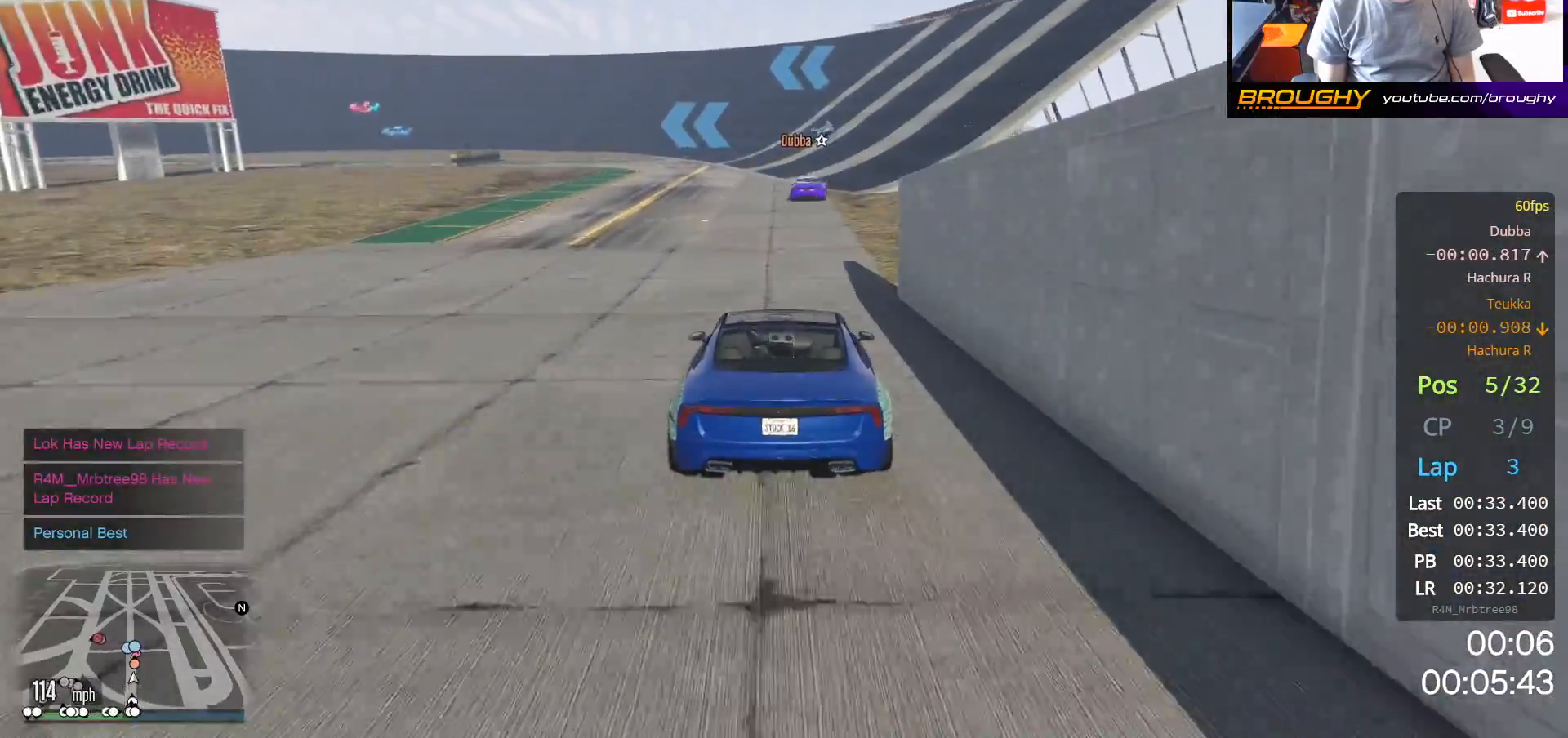
{"buttons": ["R2"], "left_stick": "right", "right_stick": "center", "events": [[383, "left_stick", "right"]]}
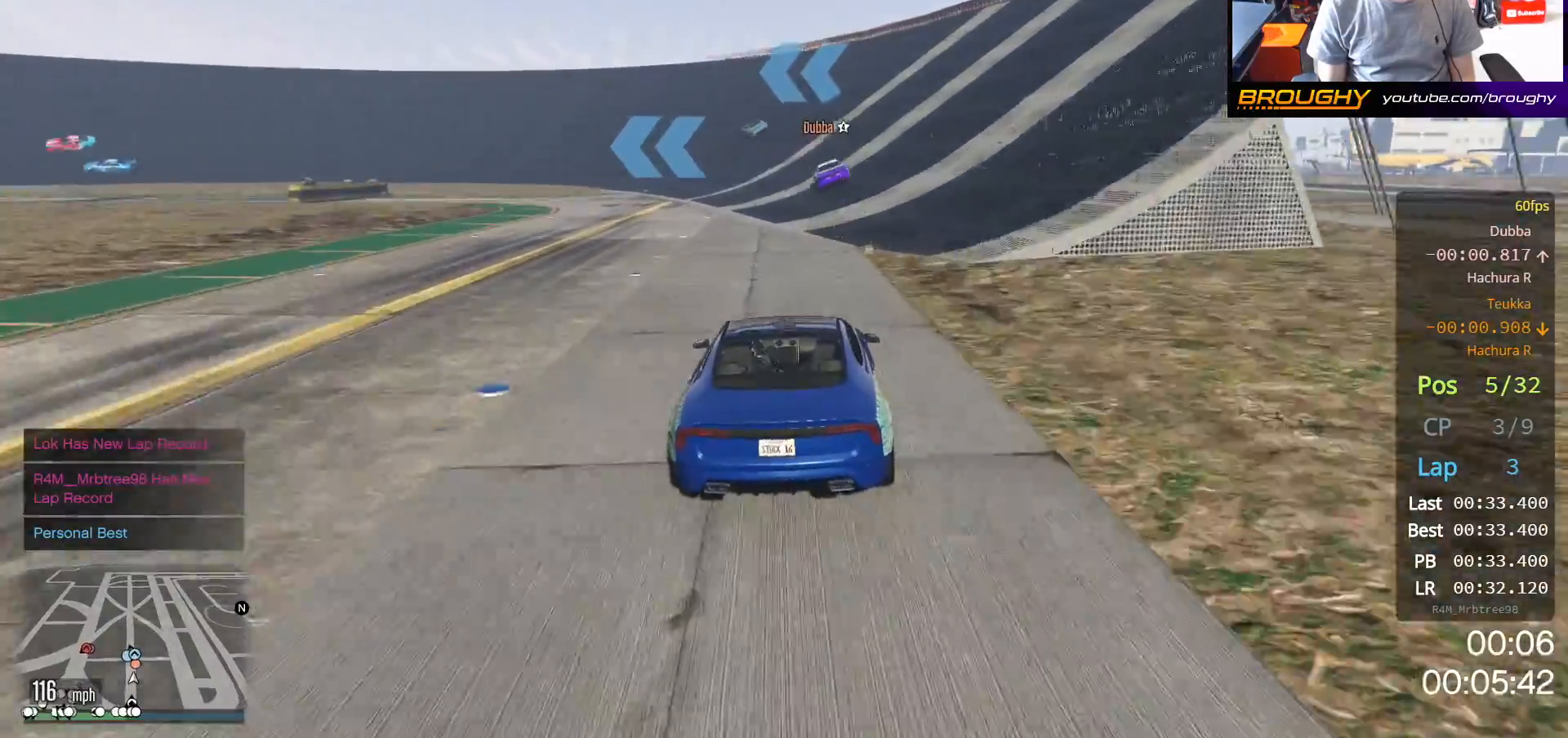
{"buttons": ["R2"], "left_stick": "up-left", "right_stick": "center", "events": [[17, "left_stick", "center"], [267, "left_stick", "up-left"], [417, "left_stick", "center"], [500, "left_stick", "up-left"]]}